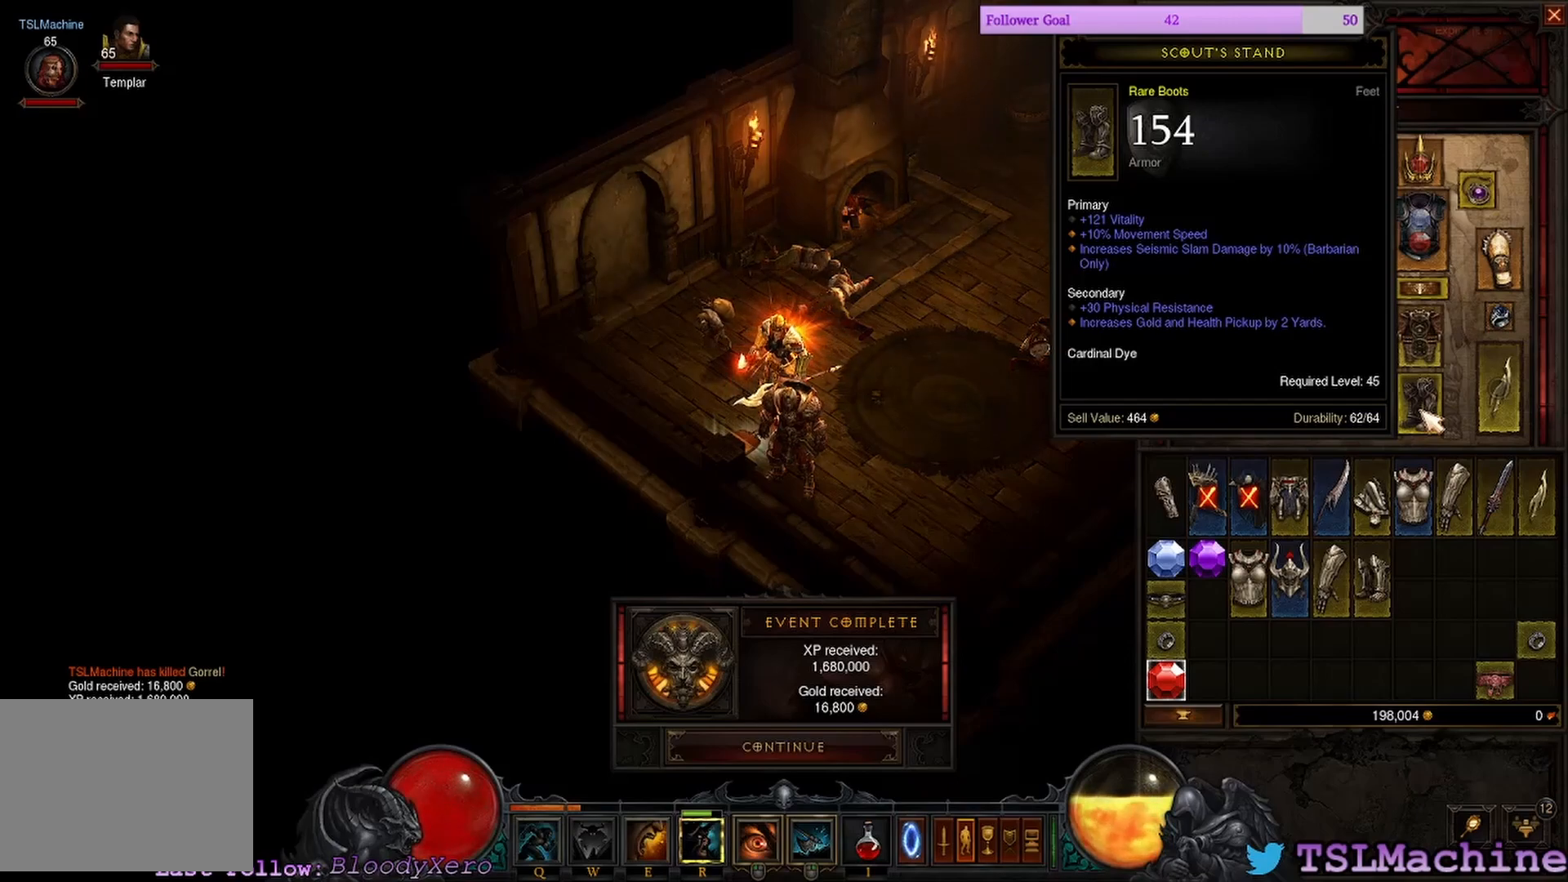
Gameplay with keyboard and mouse; each line is a JSON object with the keys and mouse buttons held at the frame after it. "events" lists presses ("down") and releases ("up") of "1", "2", "4", "a", "alt", "c", "caps_lock", "ctrl", "d", "e", "escape", "f", "f1", "g", "q", "r", "s", "shift", "space", "tab", "tilde", "v", "w", "x", "z", "mouse_left", "mouse_wheel" and "mouse_right" between this image and that frame as [ms after this image, input, new state], when the widget could be followed in between. "mouse_left", "mouse_wheel", "mouse_right" = the "left", "wheel", "right" buttons of the "mouse" list. No other keys are recorded. "wheel" means that the mouse wheel is clicked or scrolled. Mouse movement is not recorded. Not read: 3.
{"keys": [], "mouse": ["left"], "events": [[467, "mouse_left", "down"]]}
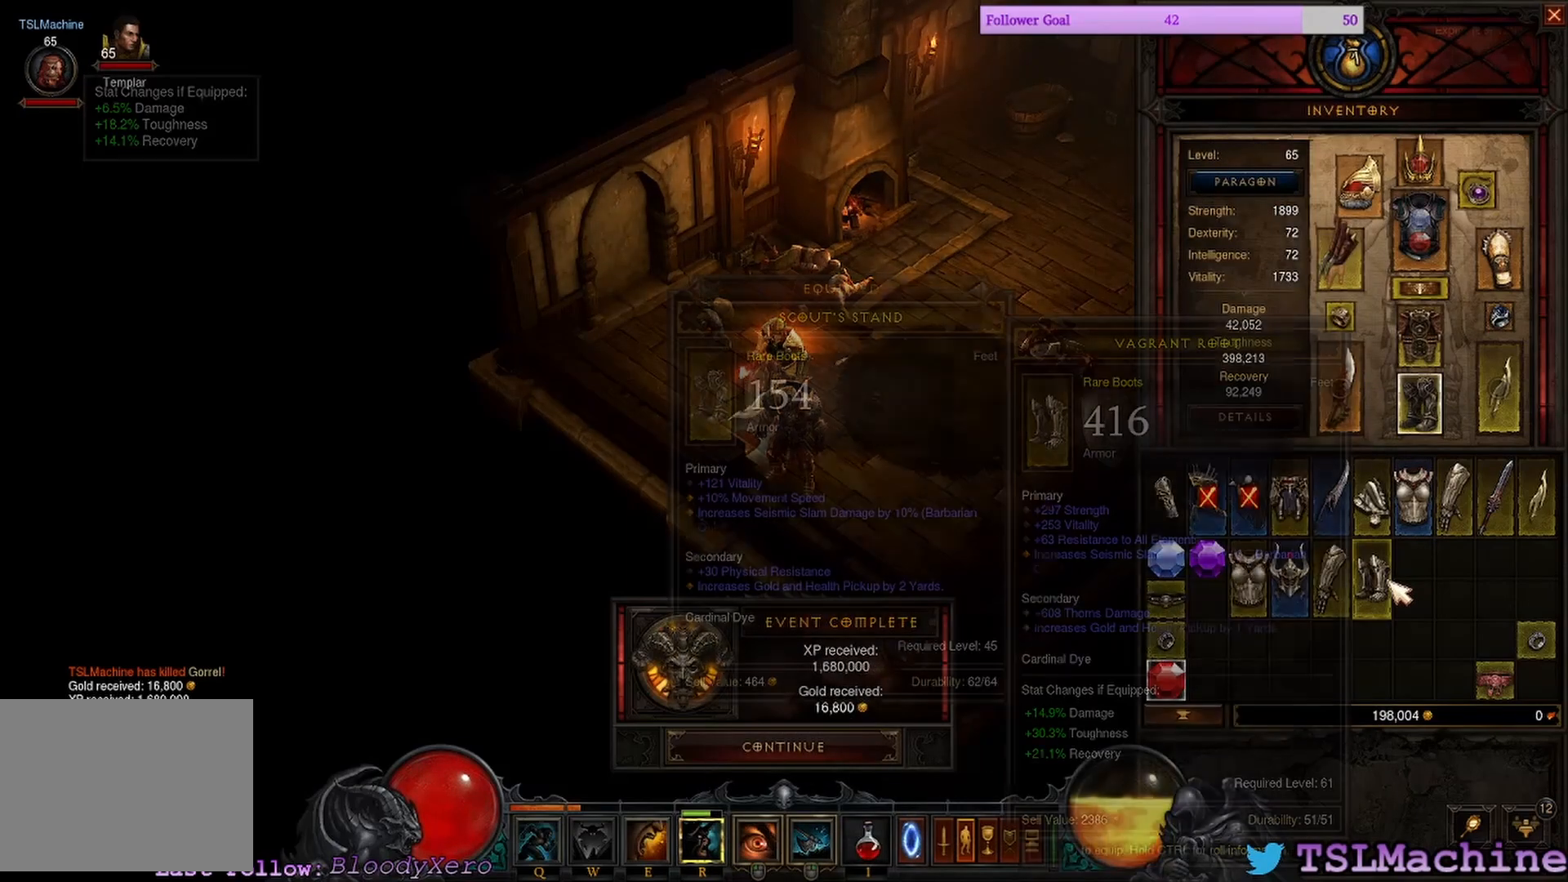
{"keys": [], "mouse": [], "events": [[234, "mouse_left", "up"]]}
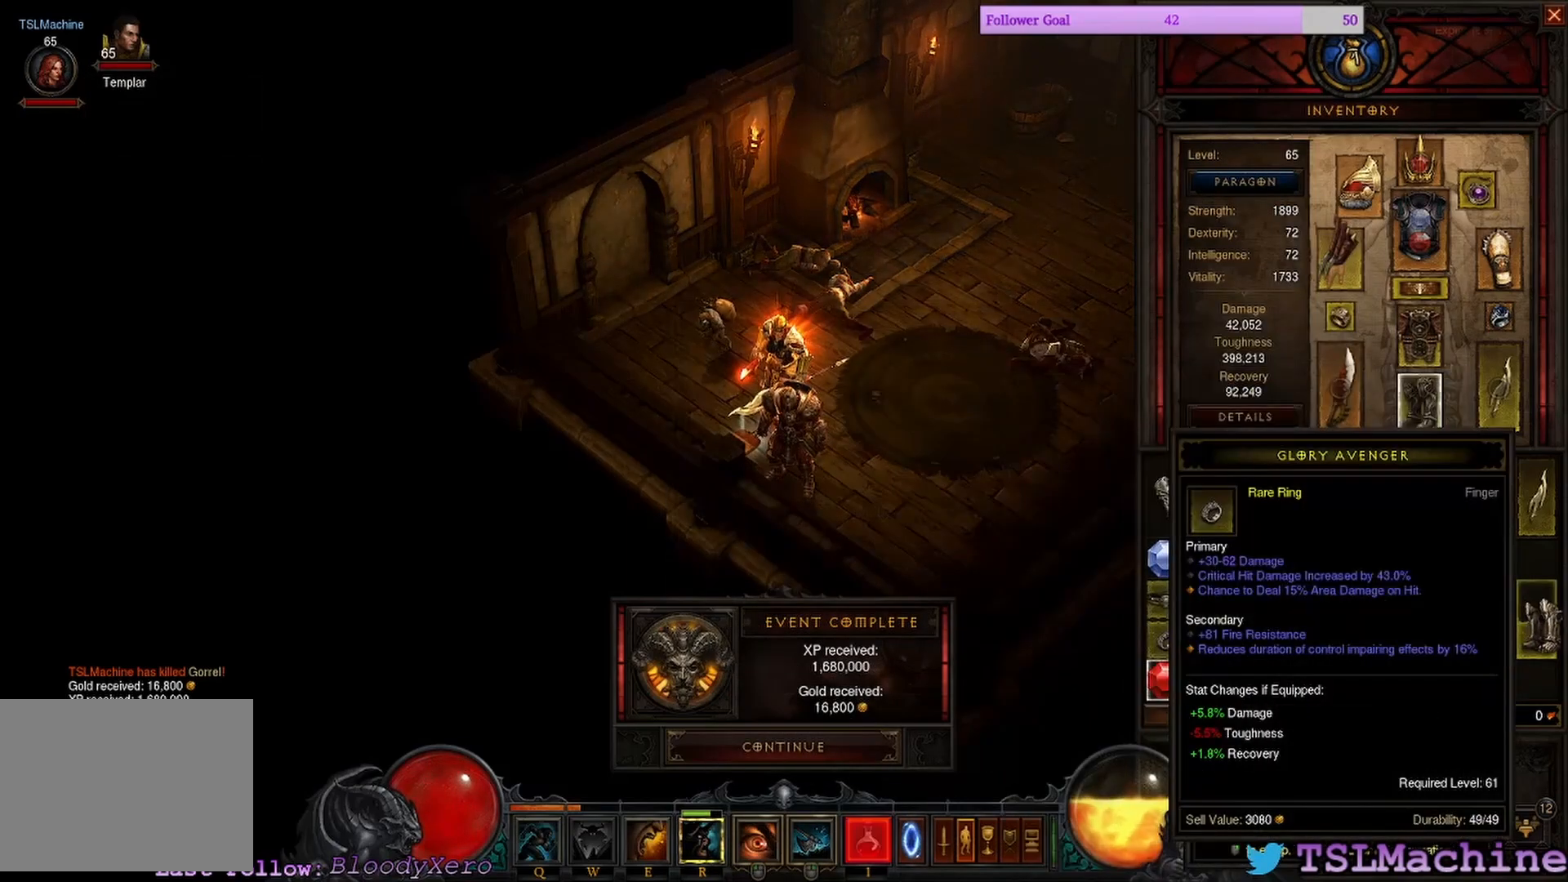
{"keys": [], "mouse": [], "events": [[200, "mouse_left", "down"], [484, "mouse_left", "up"]]}
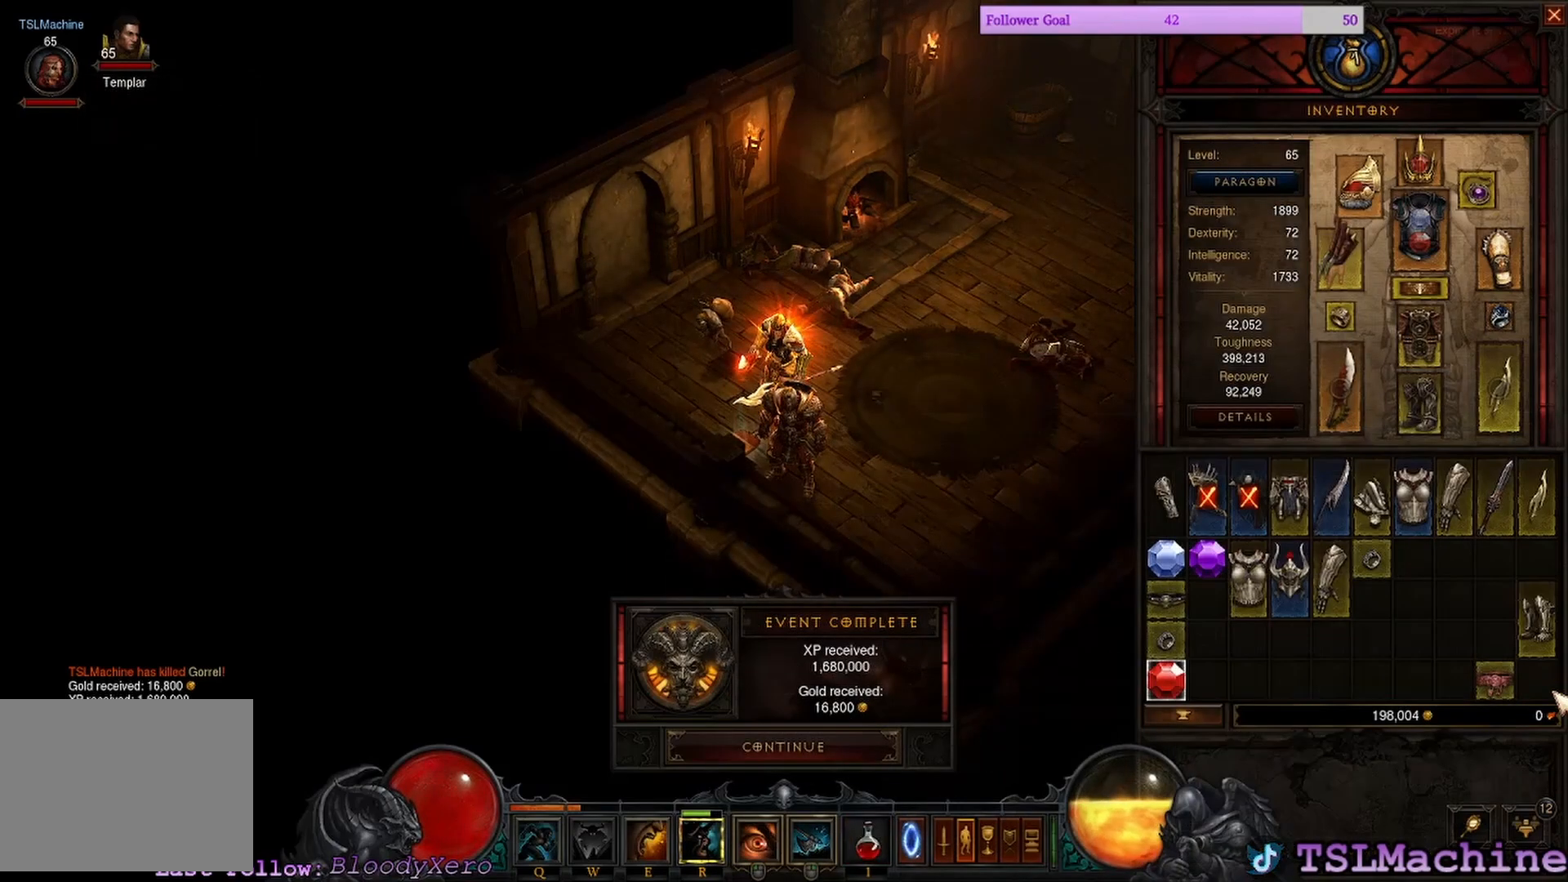
{"keys": [], "mouse": [], "events": []}
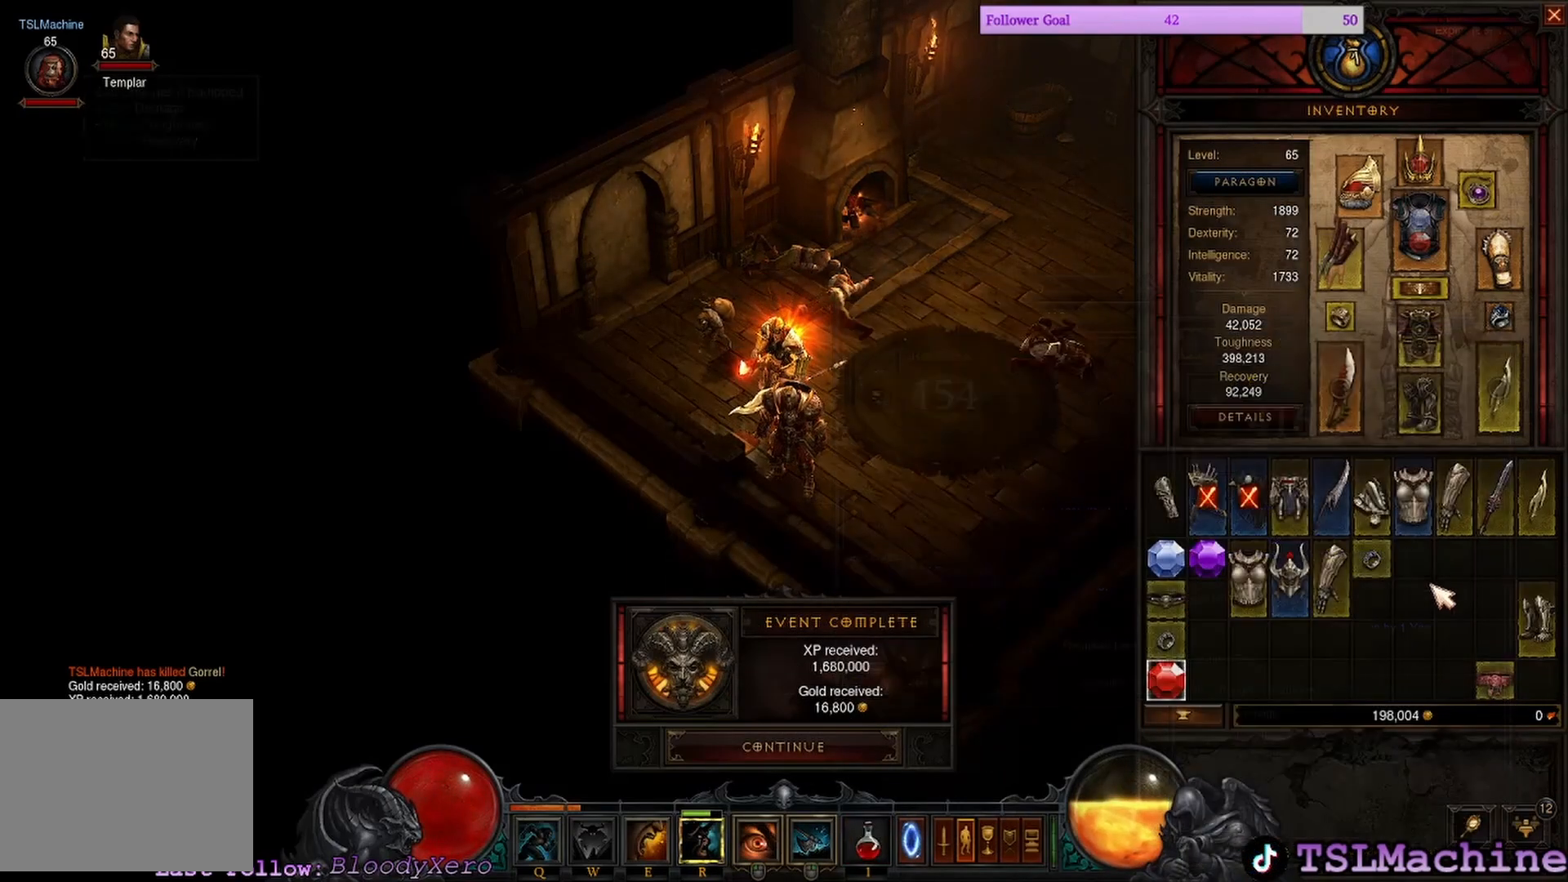
{"keys": [], "mouse": ["left"], "events": [[350, "mouse_left", "down"]]}
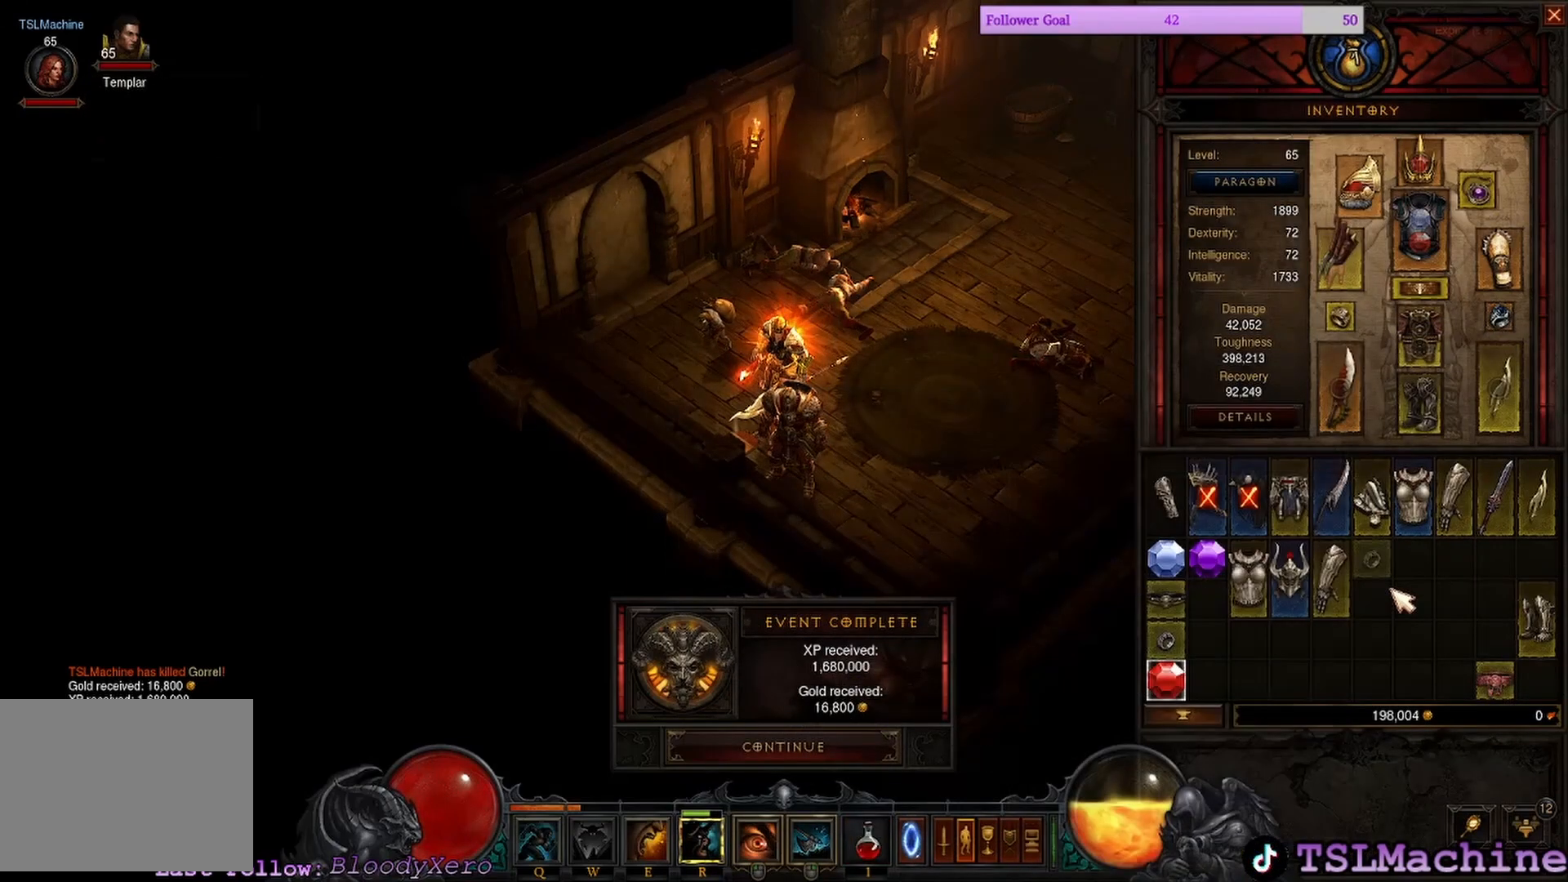
{"keys": [], "mouse": [], "events": [[134, "mouse_left", "up"]]}
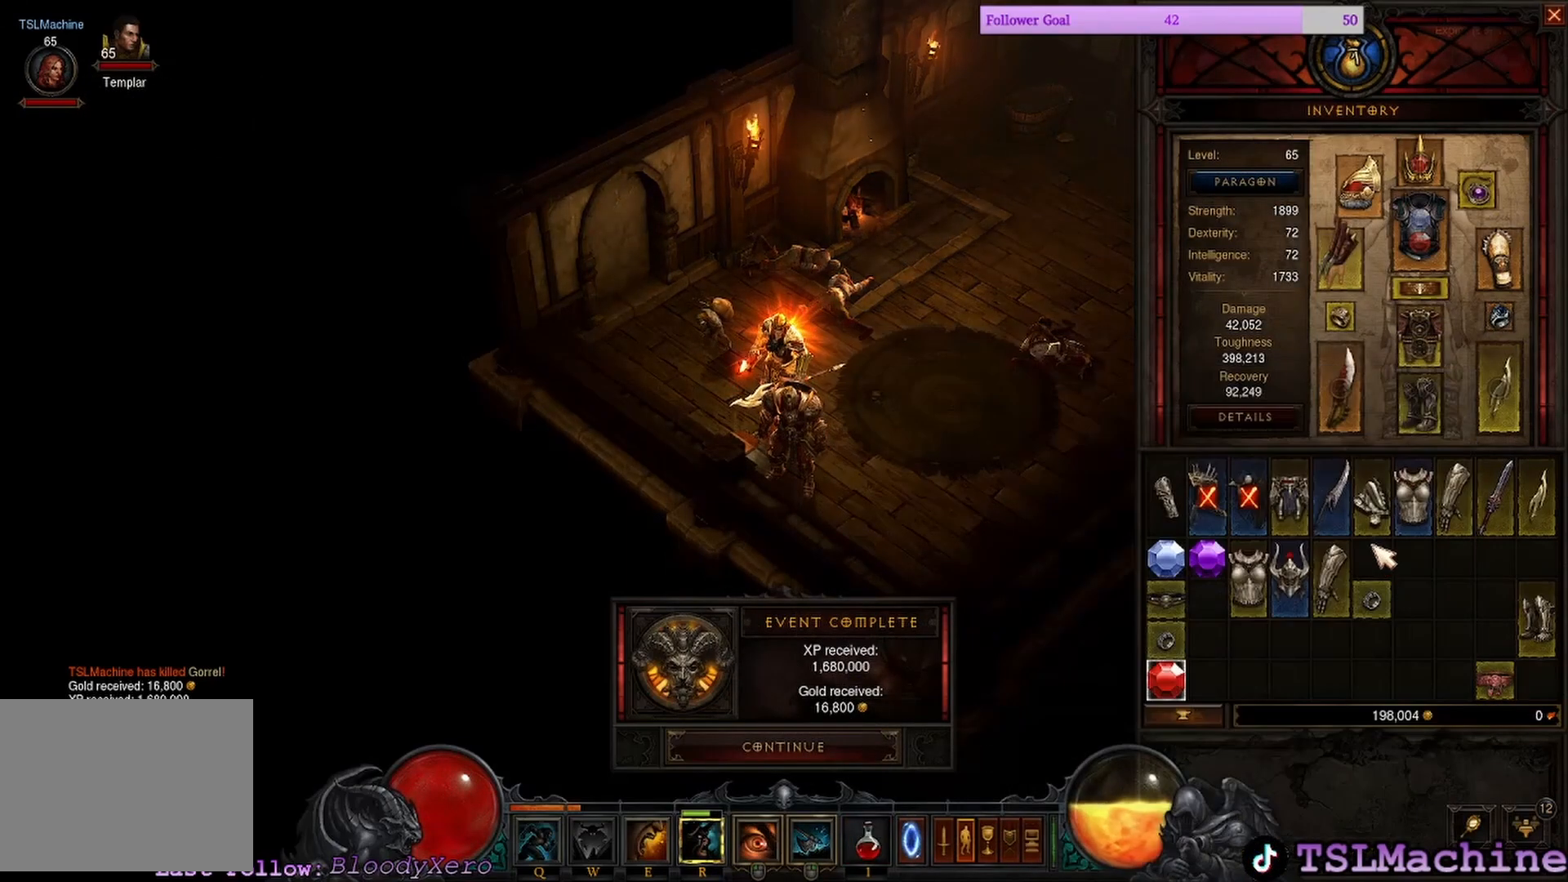
{"keys": [], "mouse": ["left"], "events": [[467, "mouse_left", "down"]]}
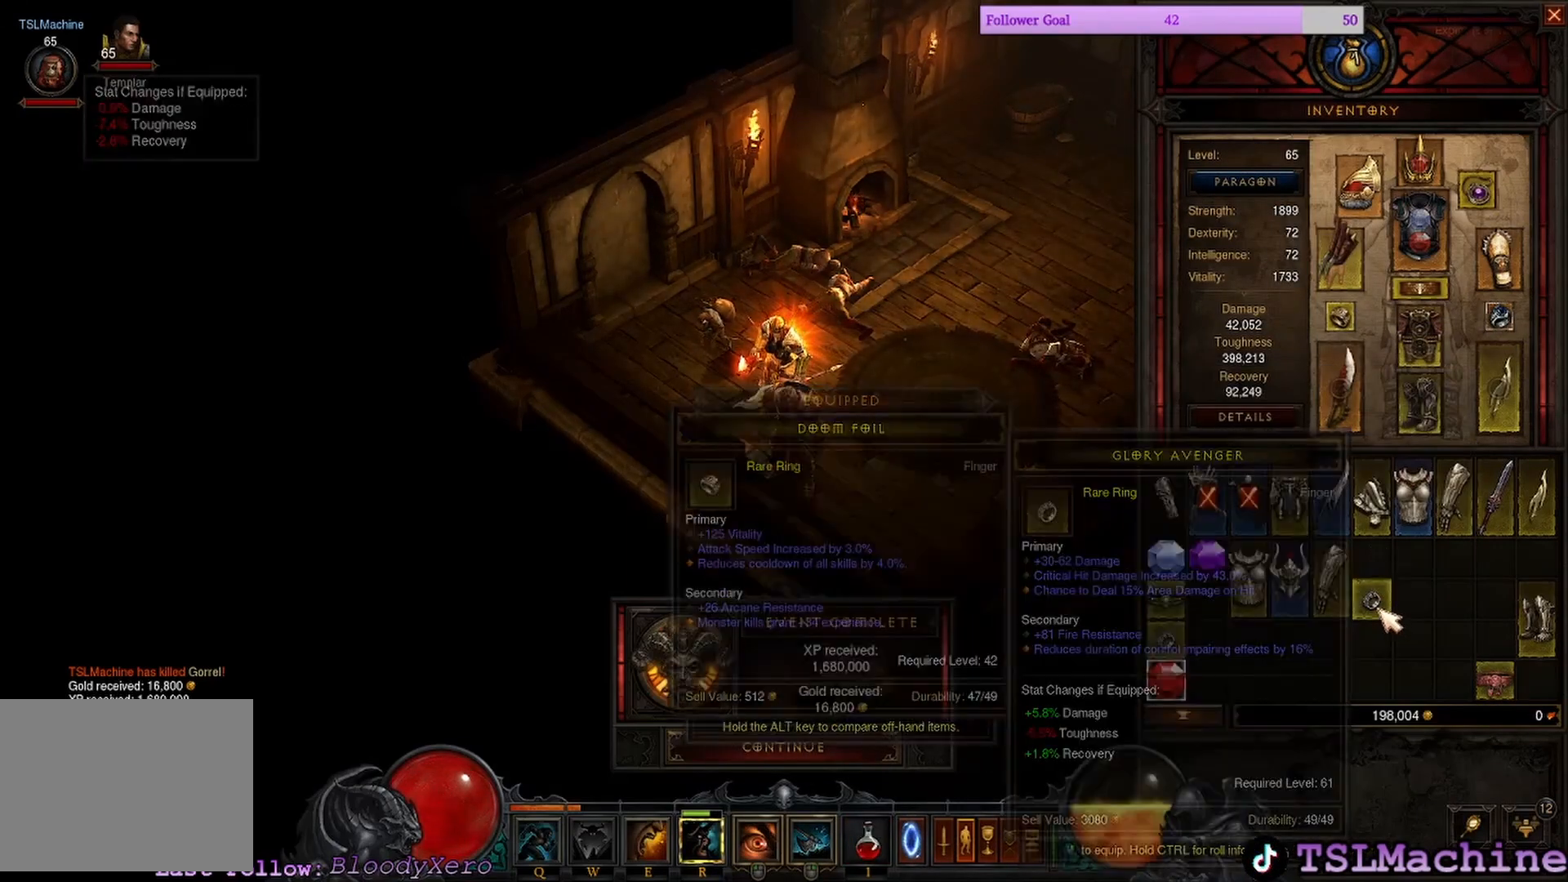
{"keys": [], "mouse": ["left"], "events": [[217, "mouse_left", "up"], [450, "mouse_left", "down"]]}
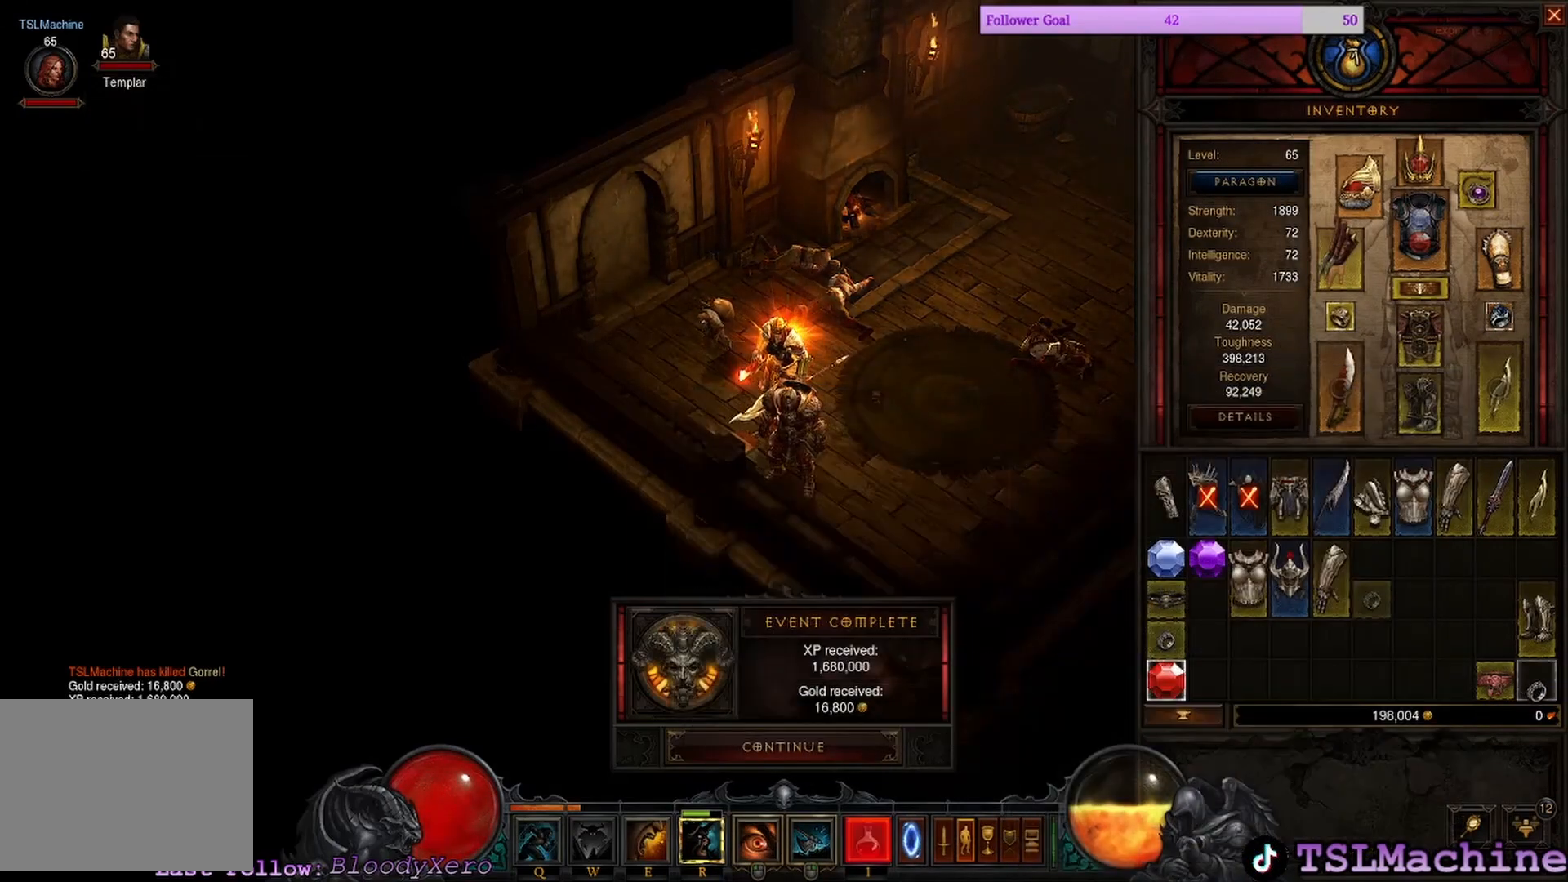
{"keys": ["c"], "mouse": [], "events": [[234, "mouse_left", "up"], [284, "c", "down"]]}
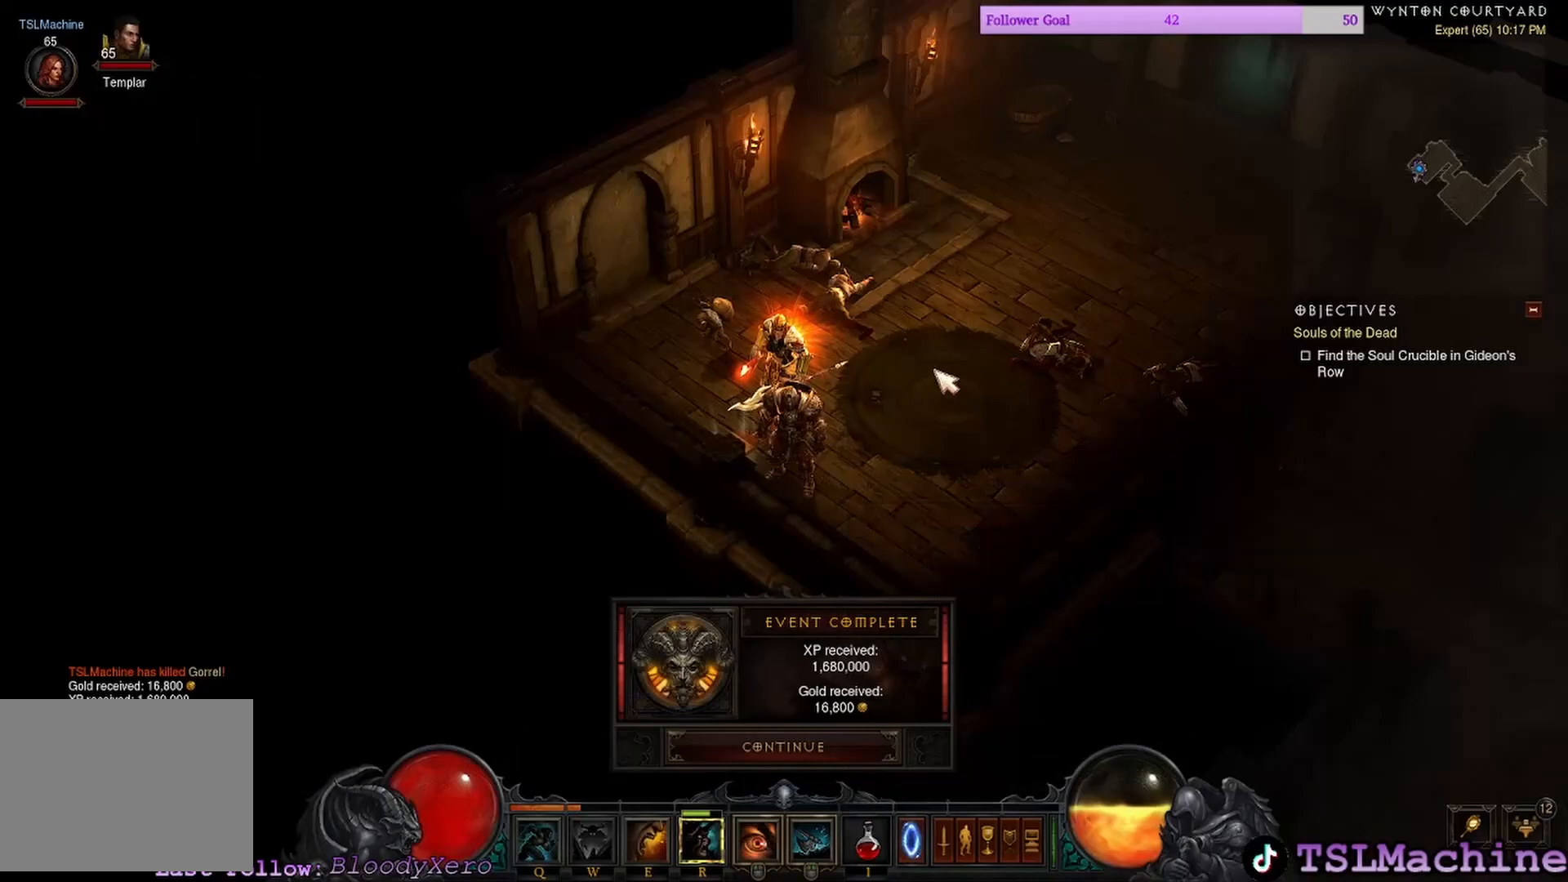
{"keys": [], "mouse": [], "events": [[167, "c", "up"]]}
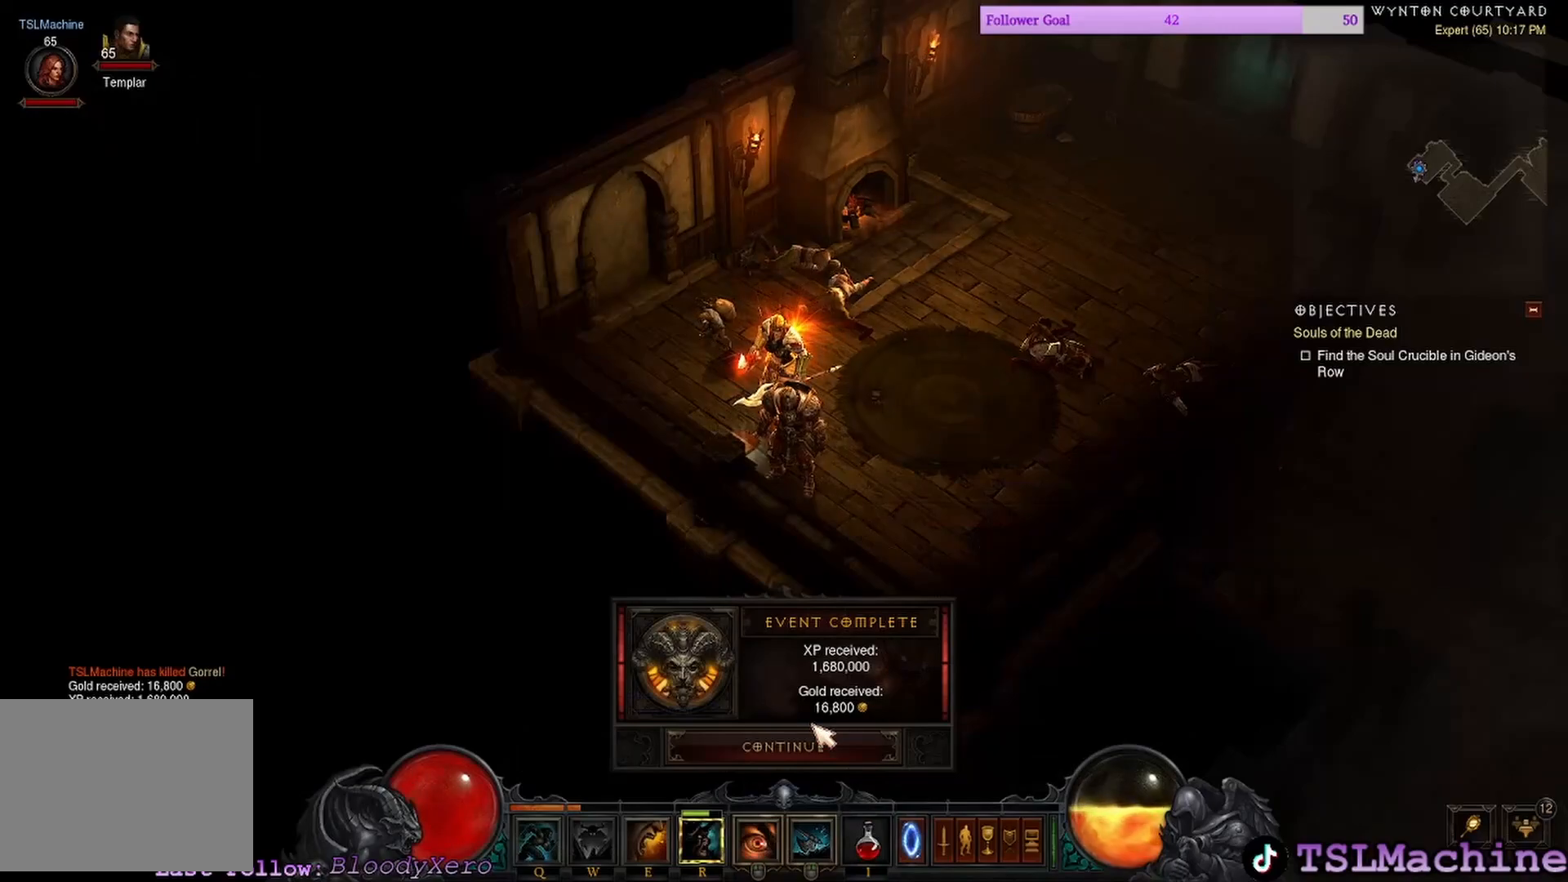
{"keys": [], "mouse": [], "events": [[167, "mouse_left", "down"], [450, "mouse_left", "up"]]}
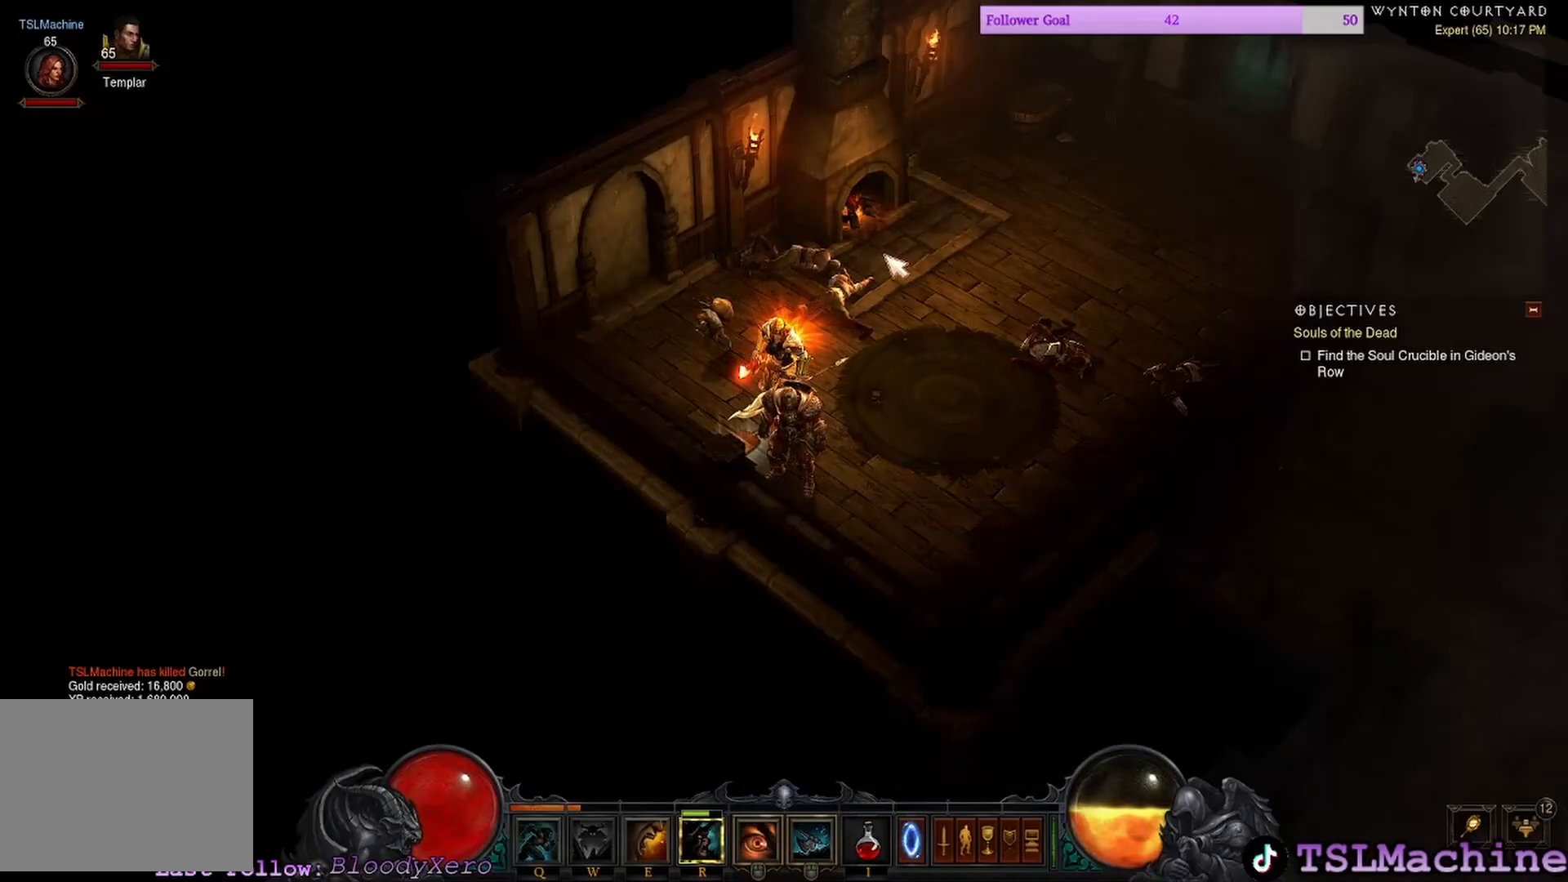
{"keys": [], "mouse": [], "events": []}
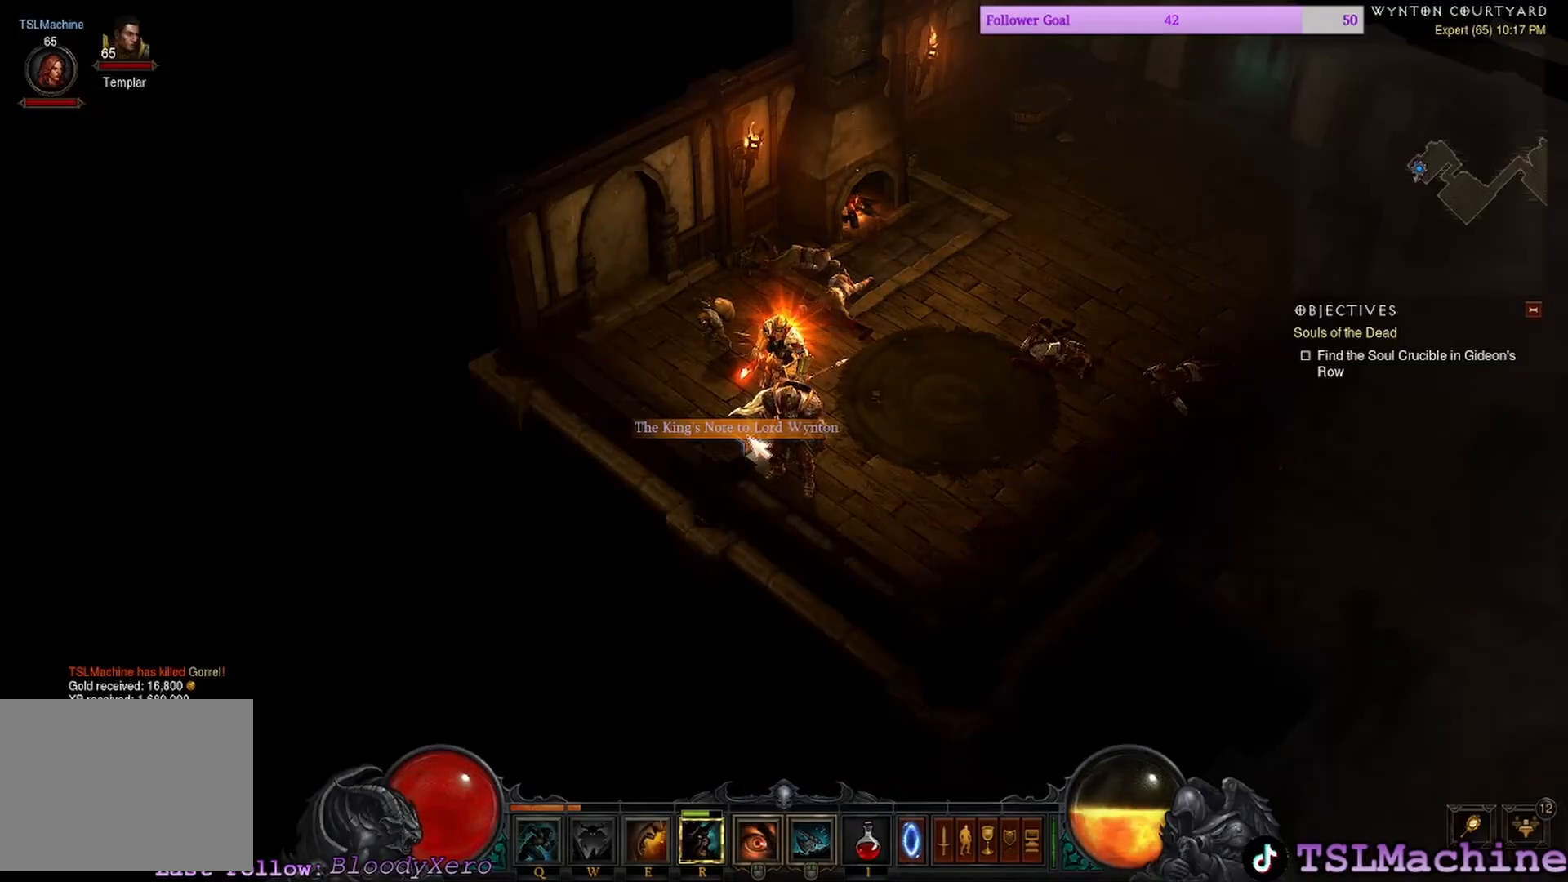
{"keys": [], "mouse": ["left"], "events": [[334, "mouse_left", "down"]]}
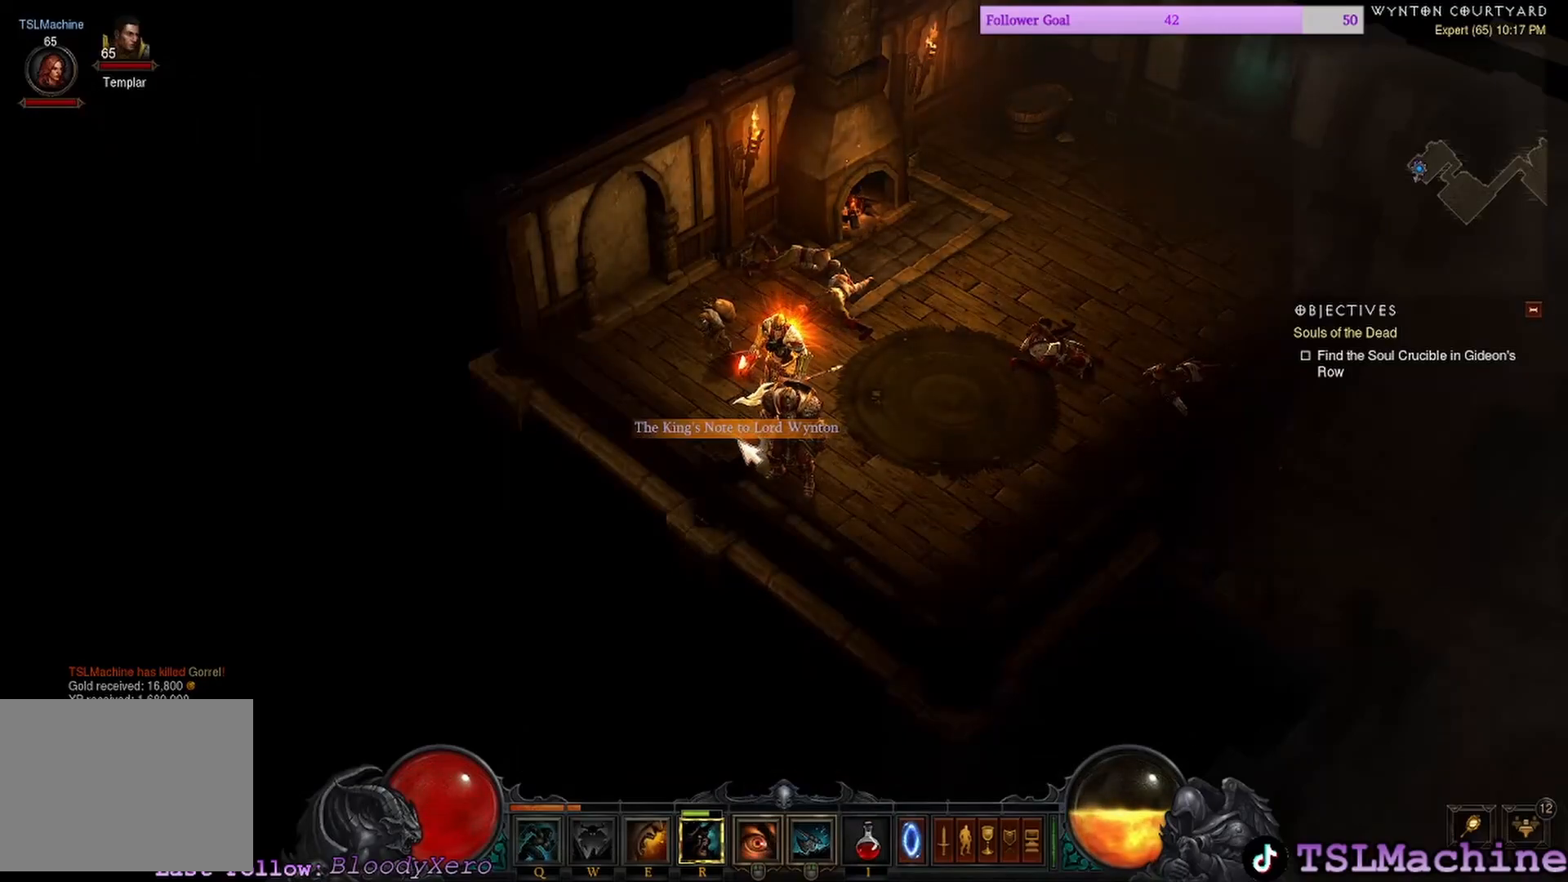
{"keys": [], "mouse": ["left"], "events": [[150, "mouse_left", "up"], [284, "mouse_left", "down"]]}
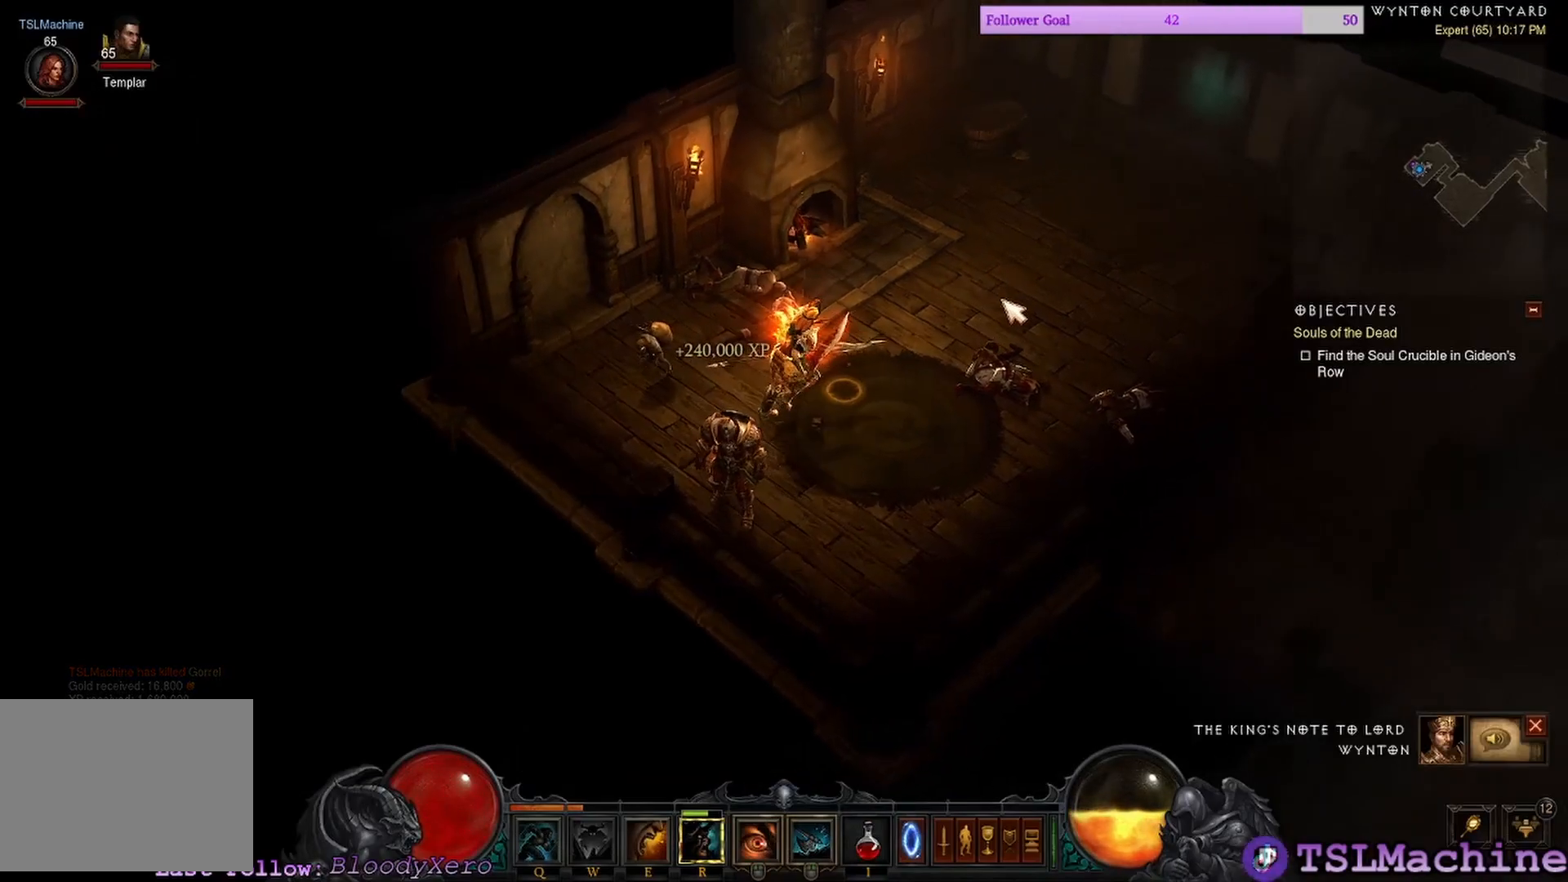
{"keys": [], "mouse": ["left"], "events": []}
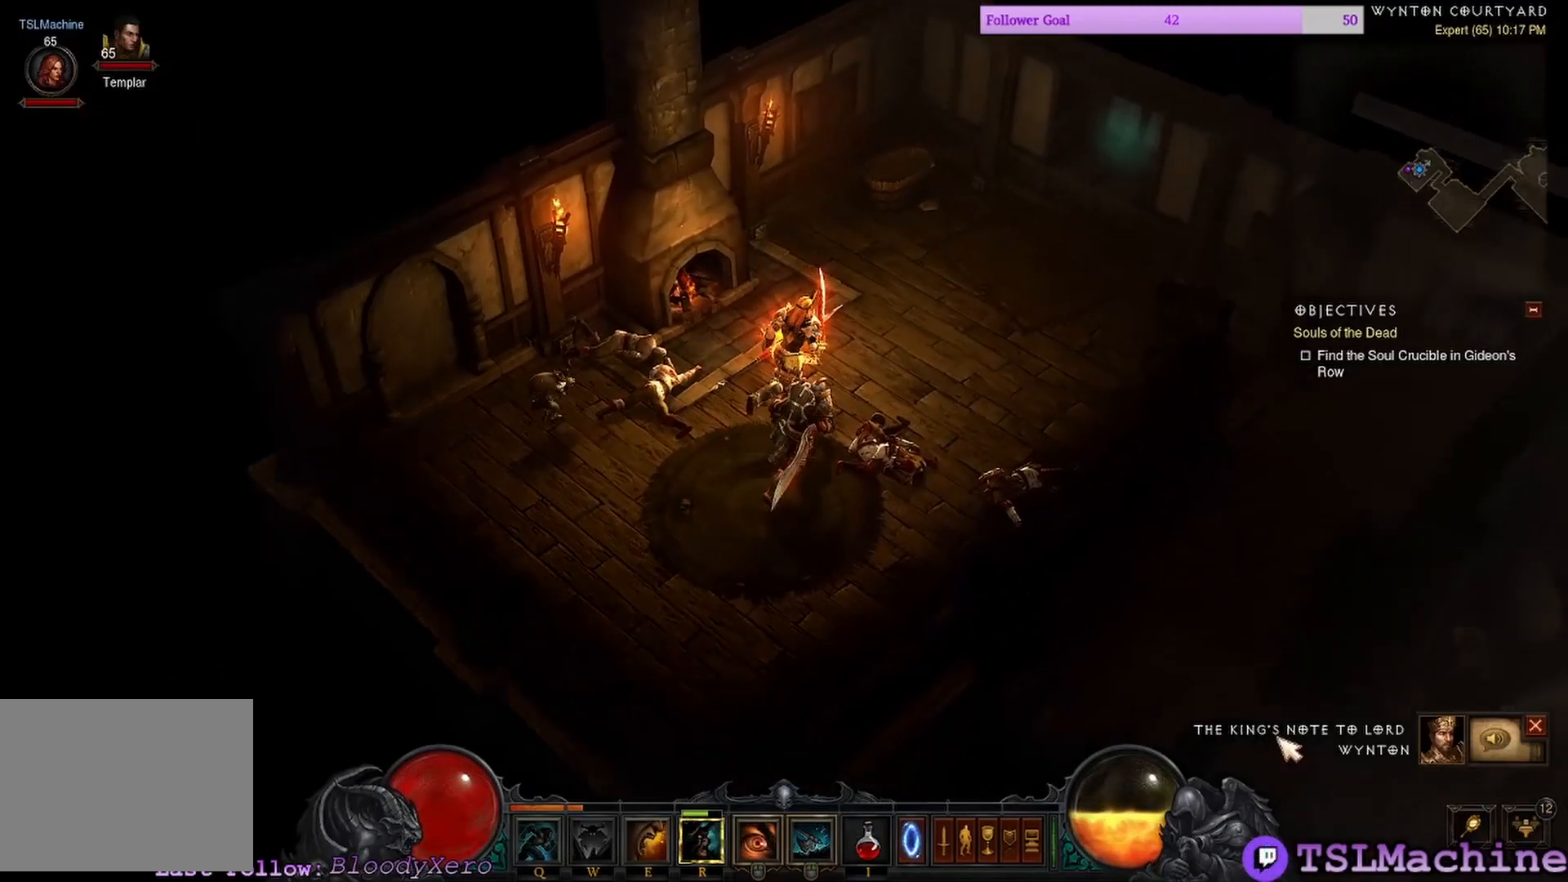
{"keys": [], "mouse": [], "events": [[34, "mouse_left", "up"]]}
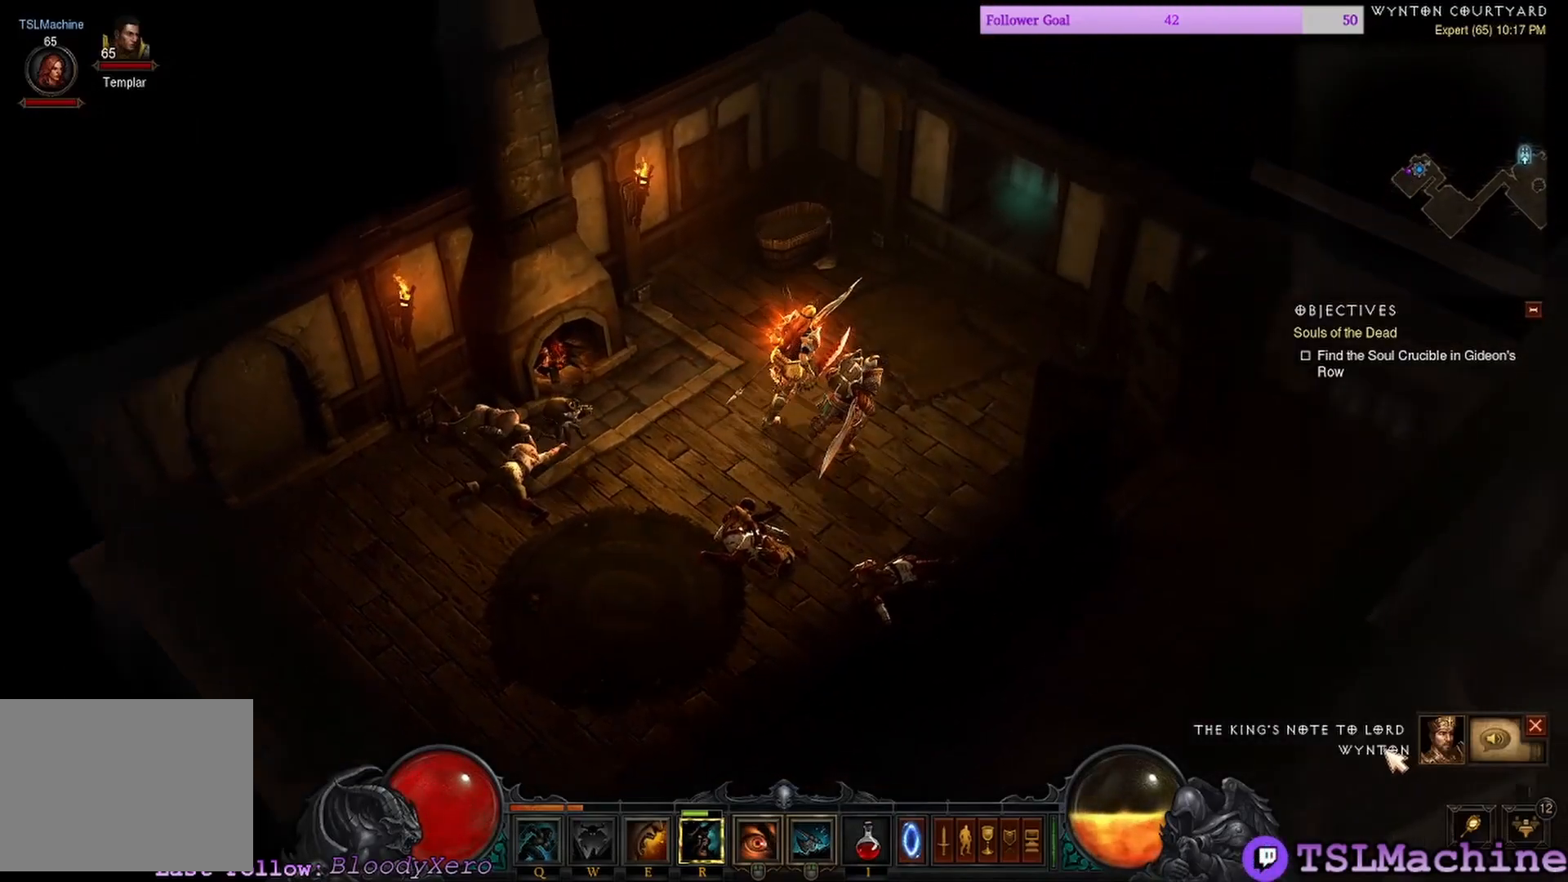
{"keys": [], "mouse": [], "events": []}
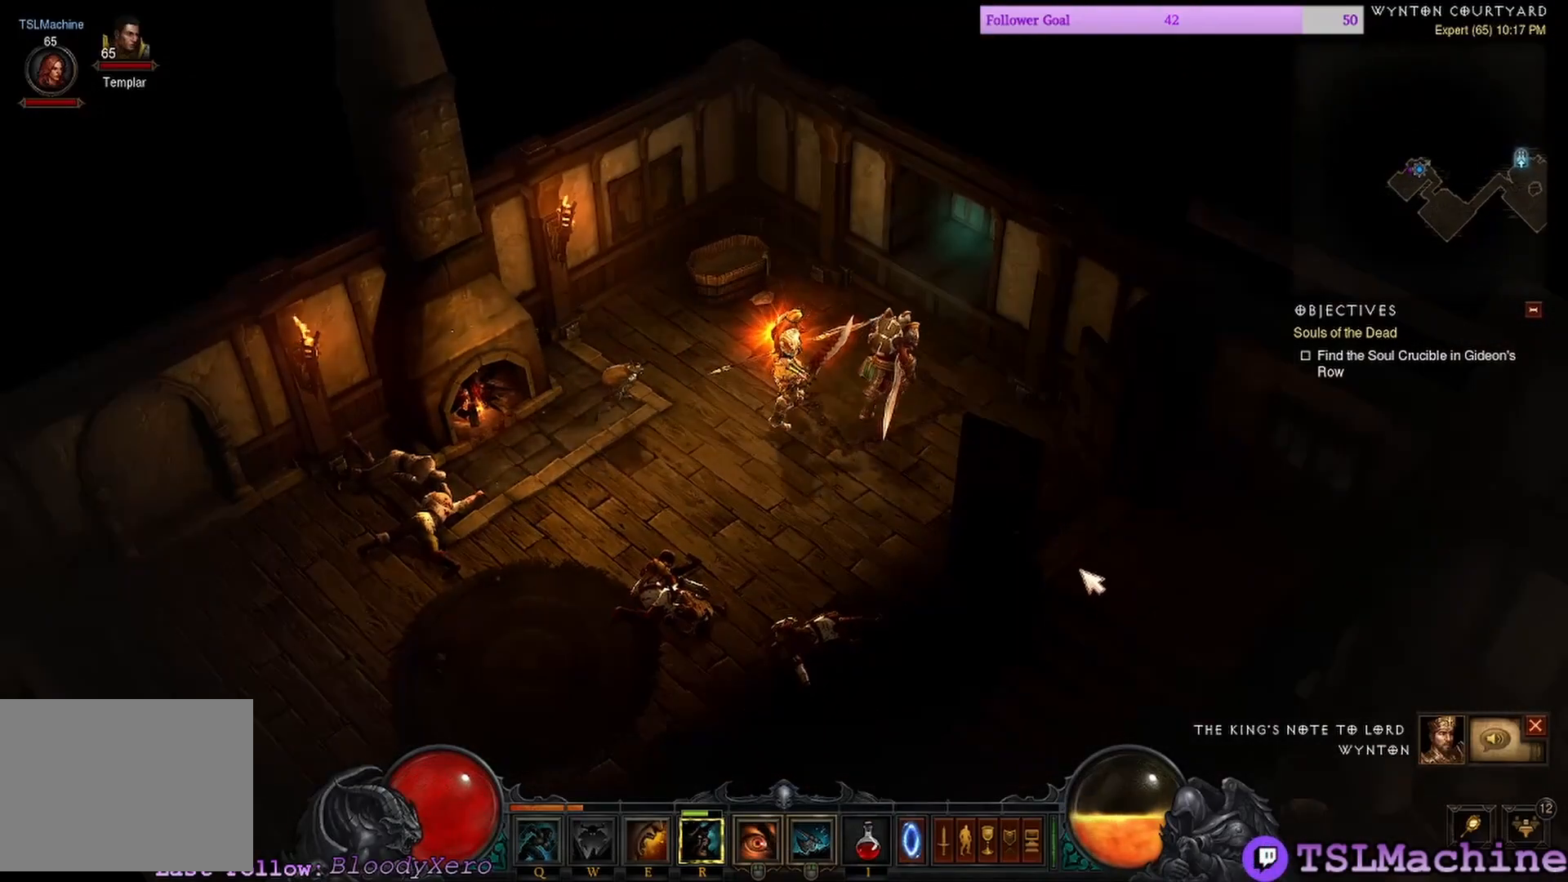
{"keys": ["e"], "mouse": ["left"], "events": [[34, "mouse_left", "down"], [484, "e", "down"]]}
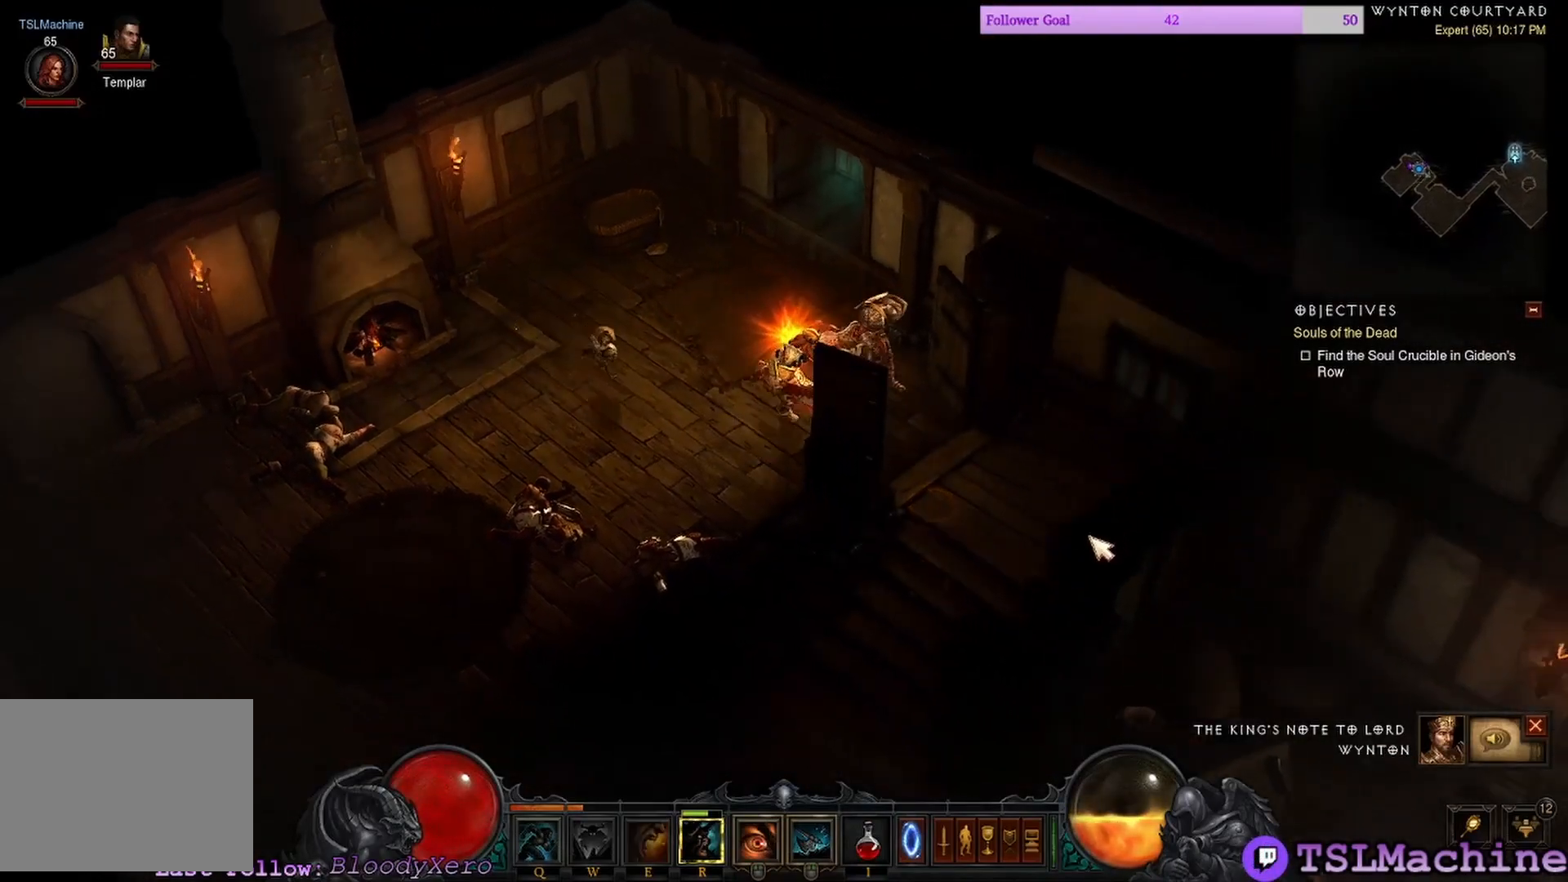
{"keys": [], "mouse": ["left"], "events": [[400, "e", "up"]]}
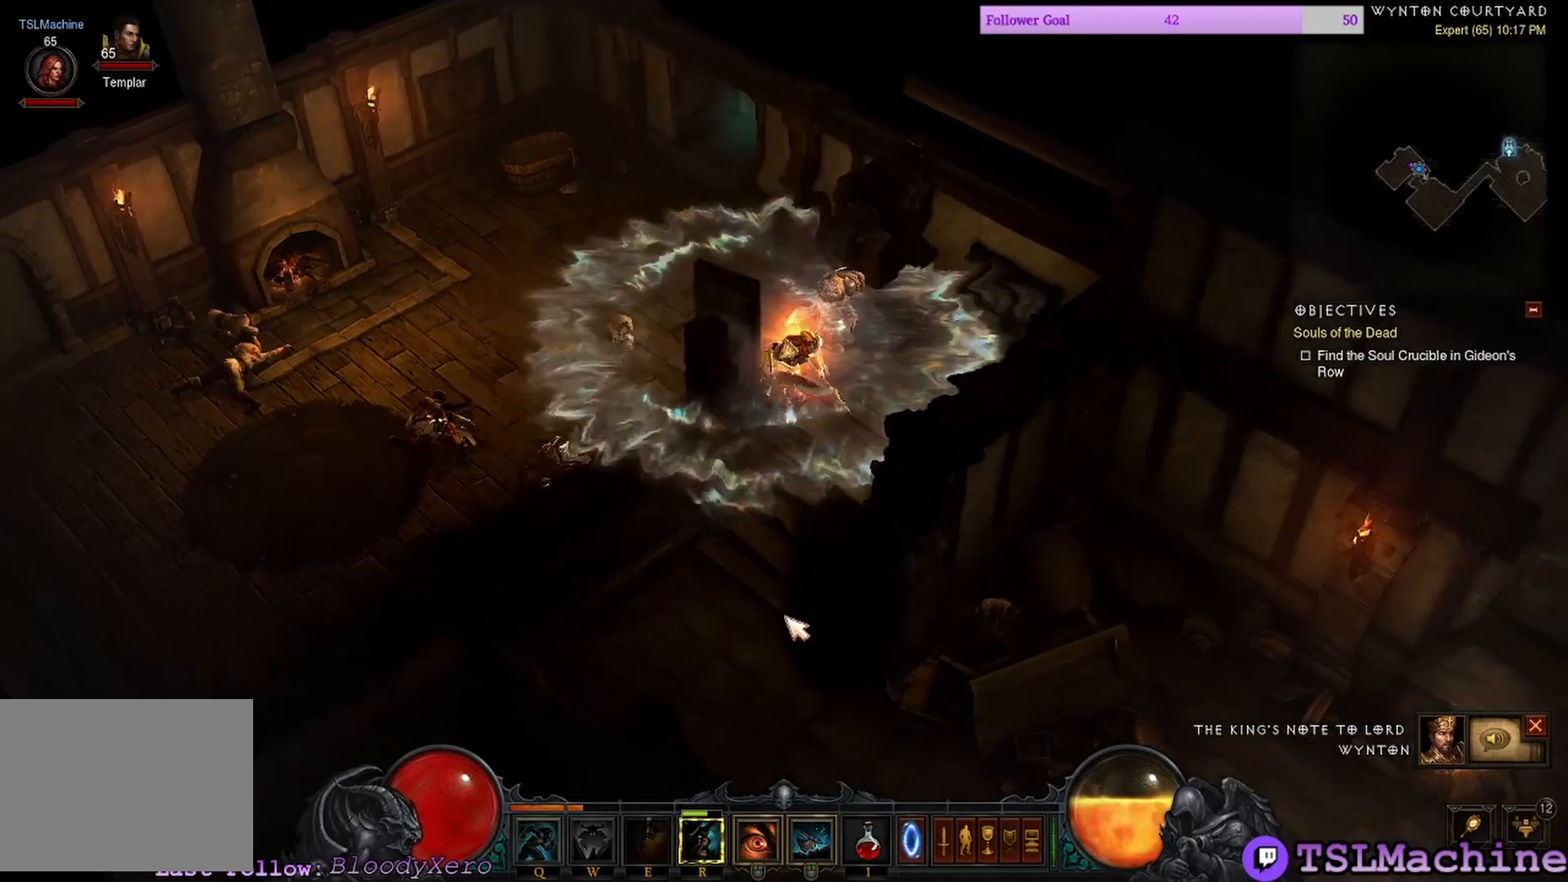
{"keys": [], "mouse": ["left"], "events": []}
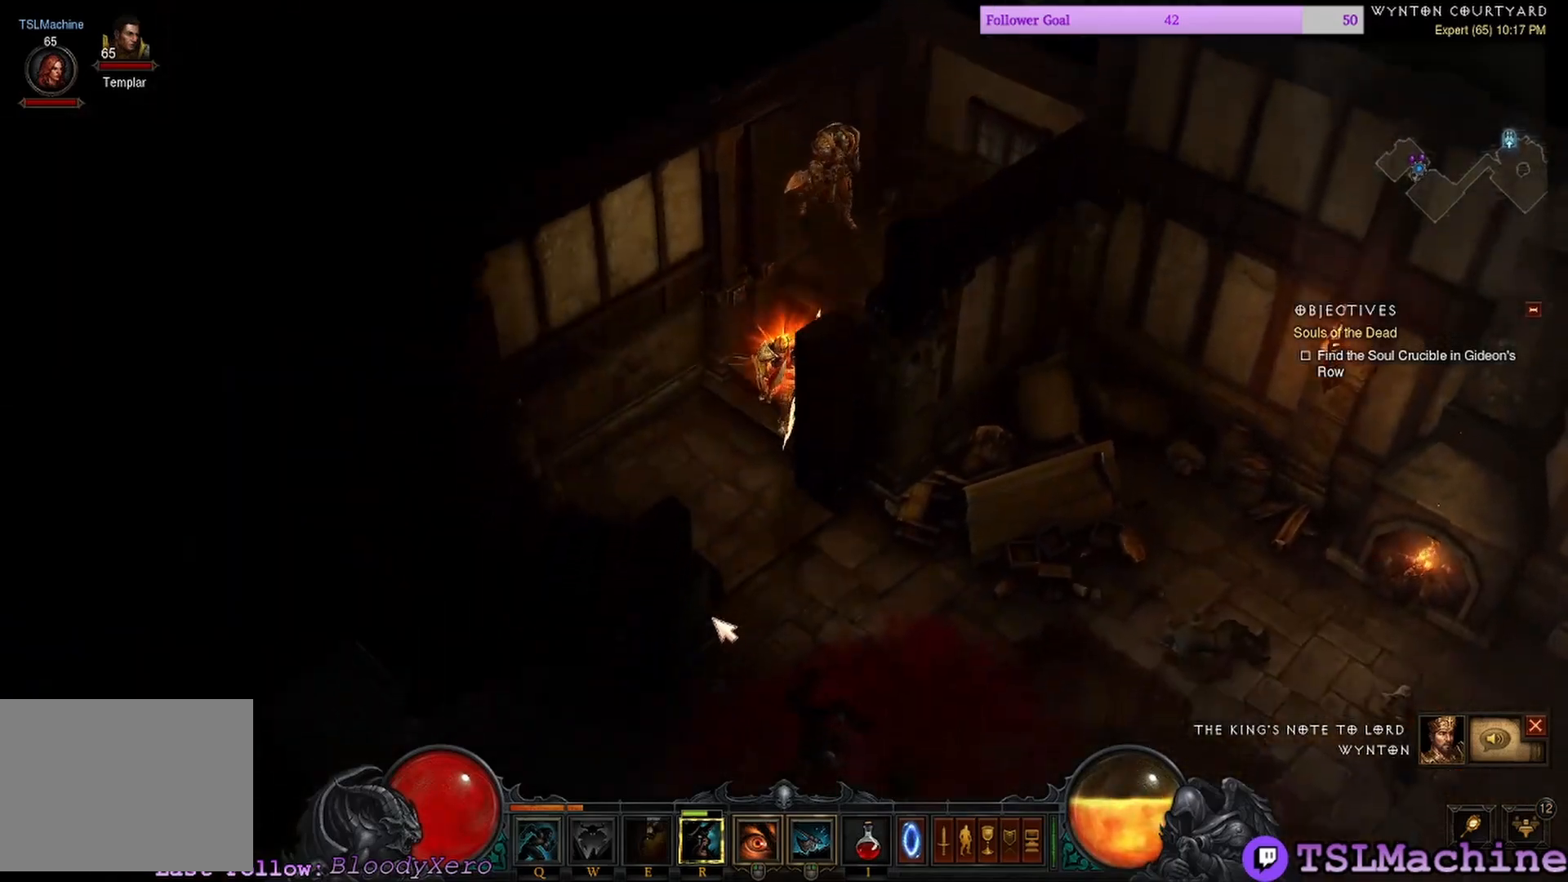
{"keys": [], "mouse": ["left"], "events": []}
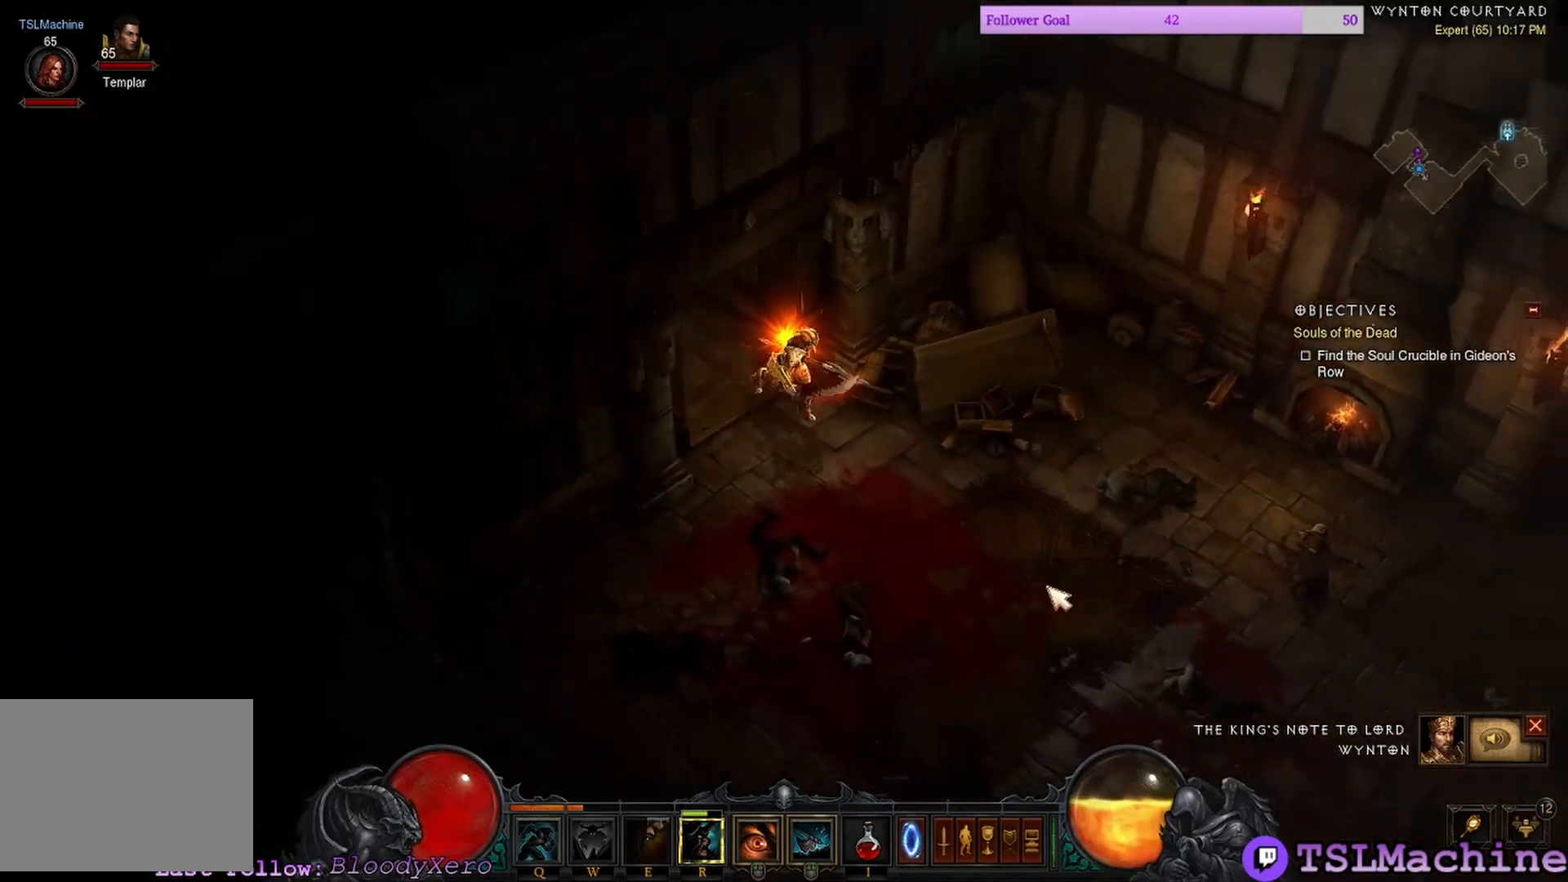
{"keys": [], "mouse": ["left"], "events": [[17, "q", "down"], [467, "q", "up"]]}
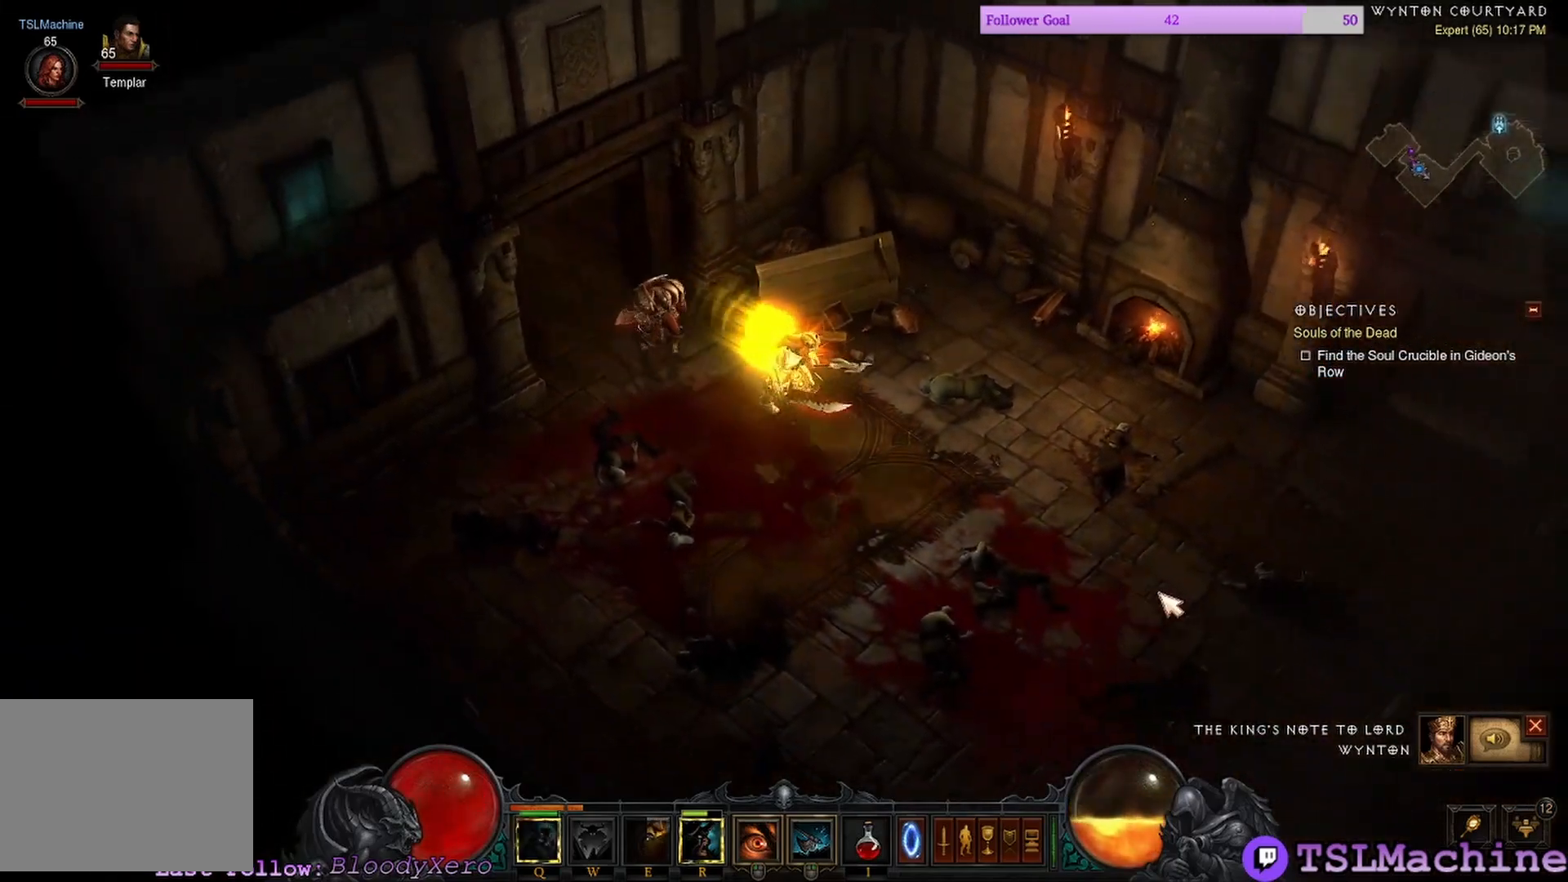
{"keys": [], "mouse": ["left"], "events": []}
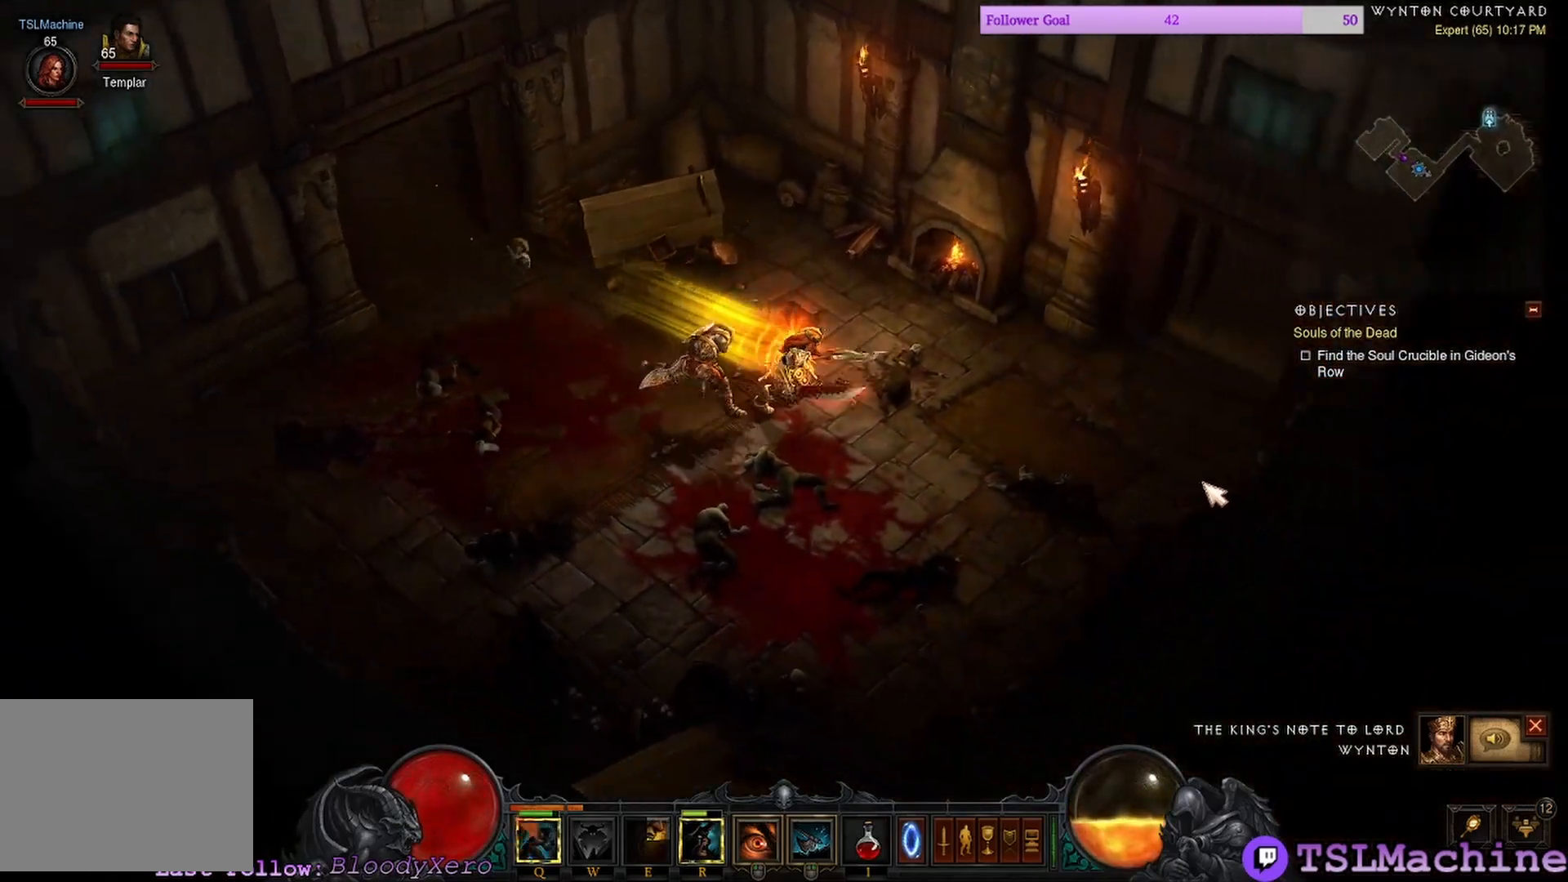
{"keys": [], "mouse": ["left"], "events": []}
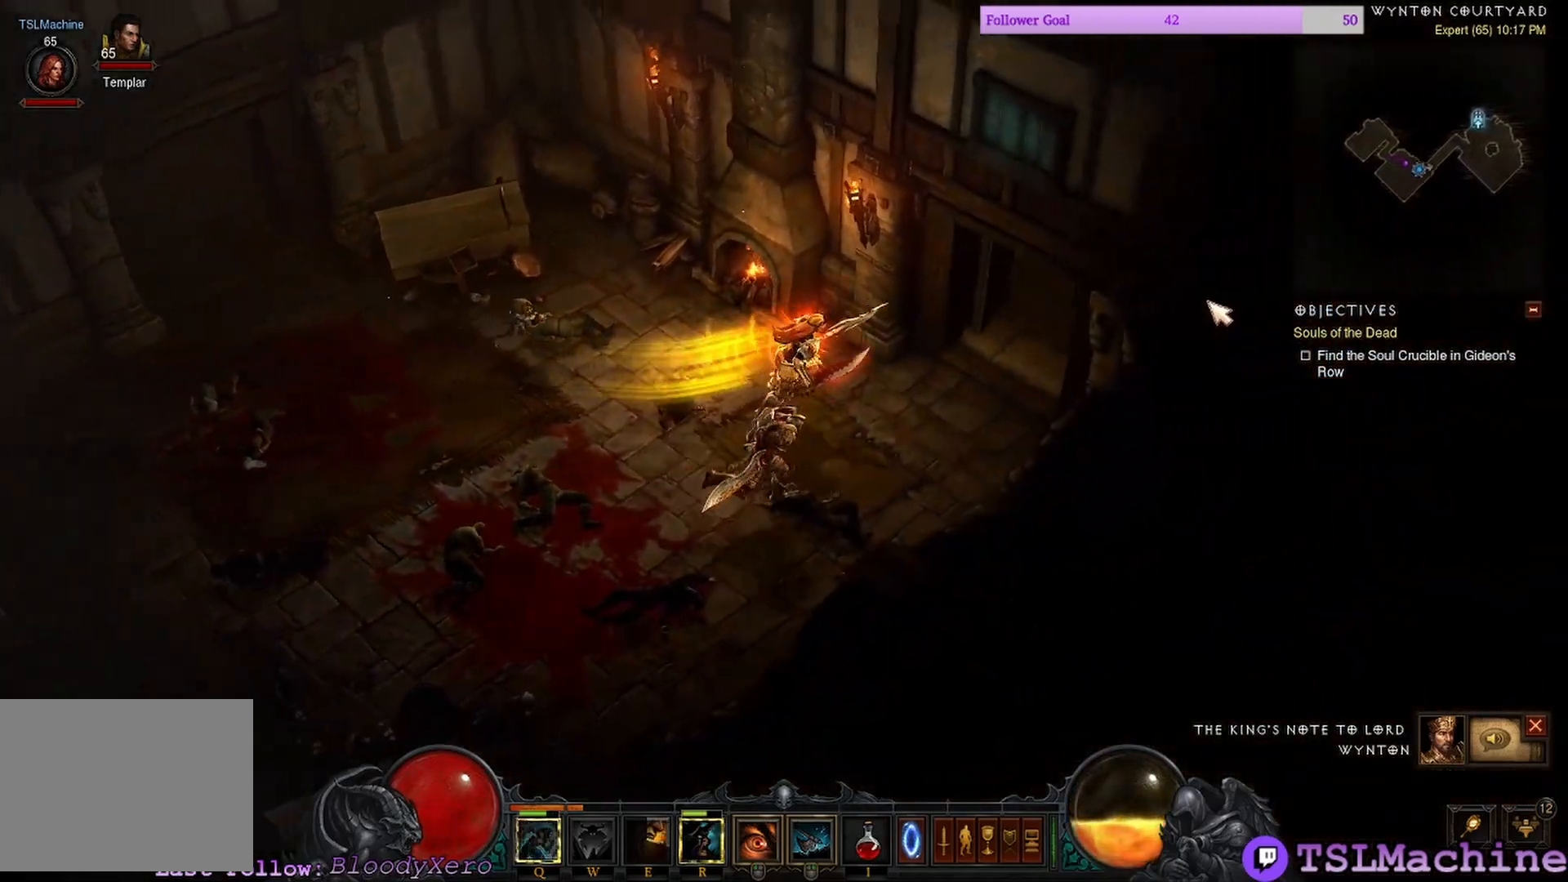
{"keys": [], "mouse": ["left"], "events": []}
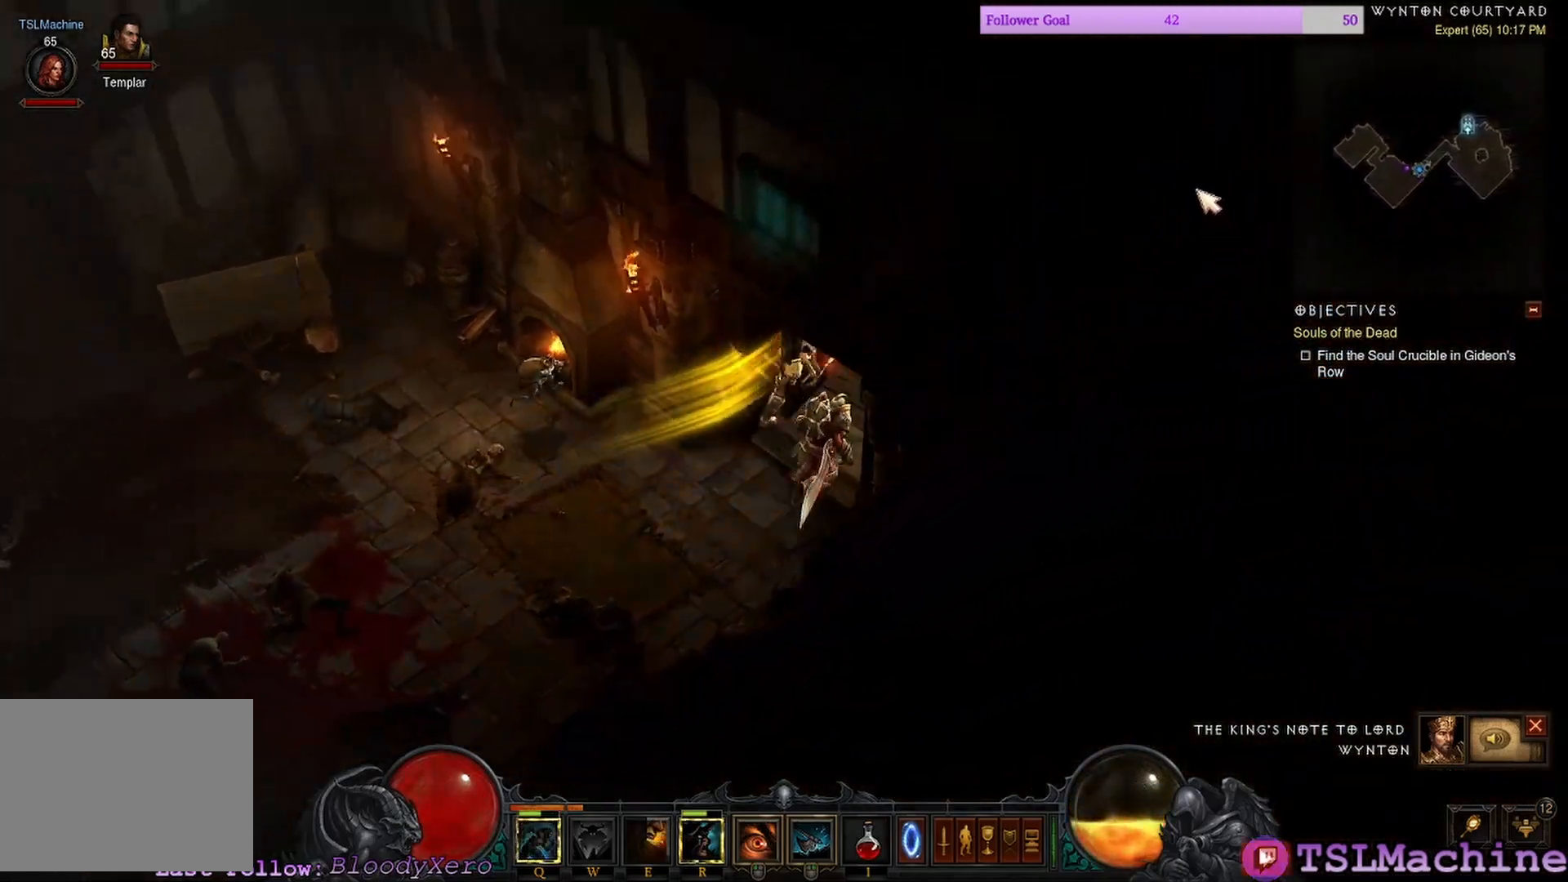
{"keys": [], "mouse": ["left"], "events": []}
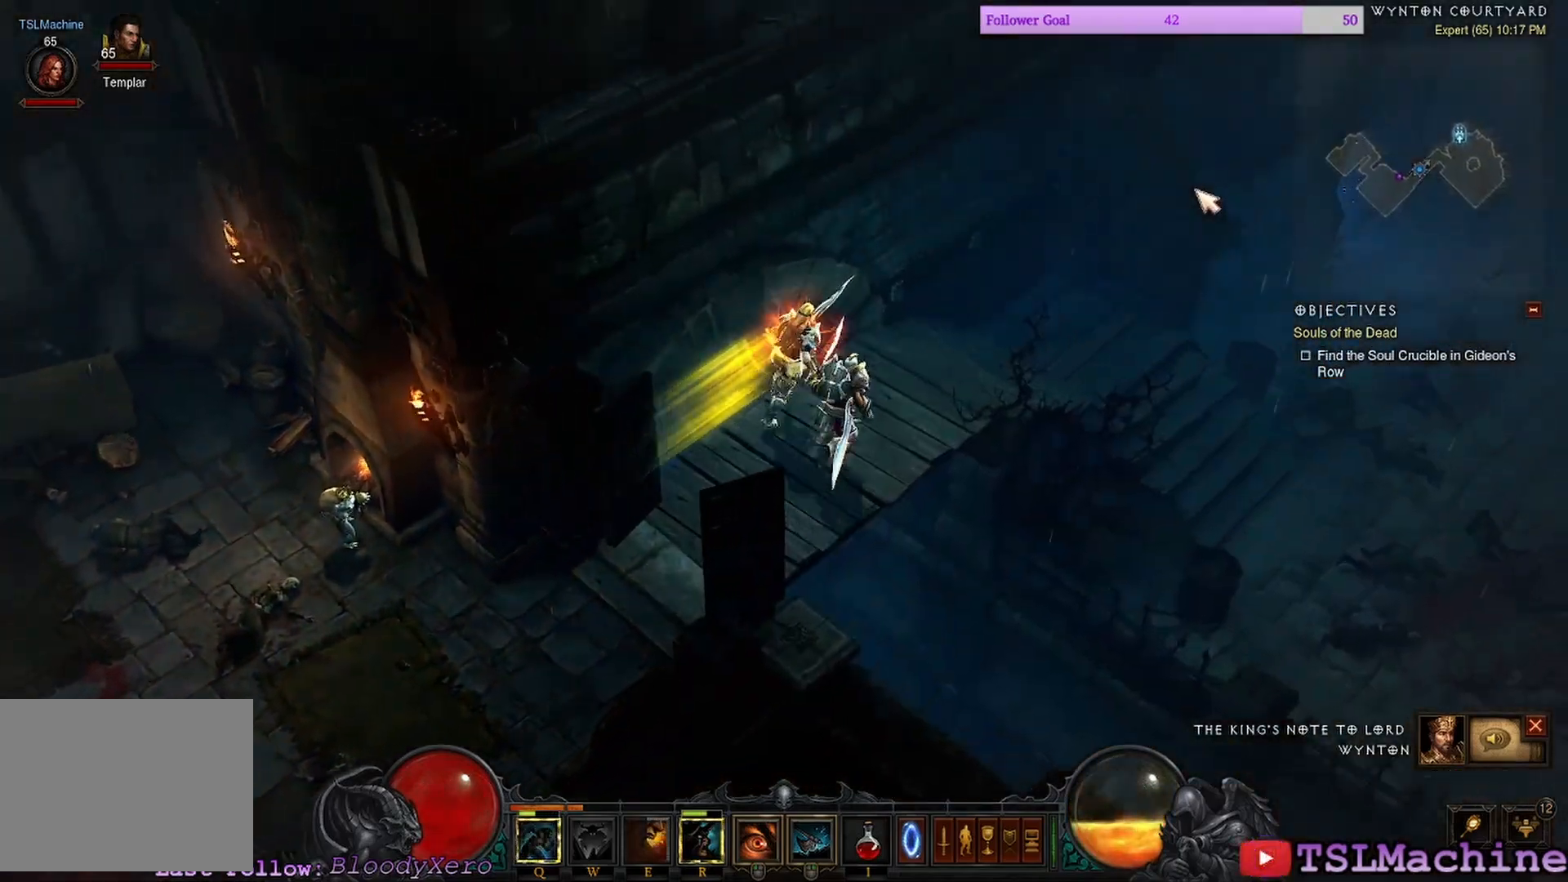
{"keys": [], "mouse": ["left"], "events": []}
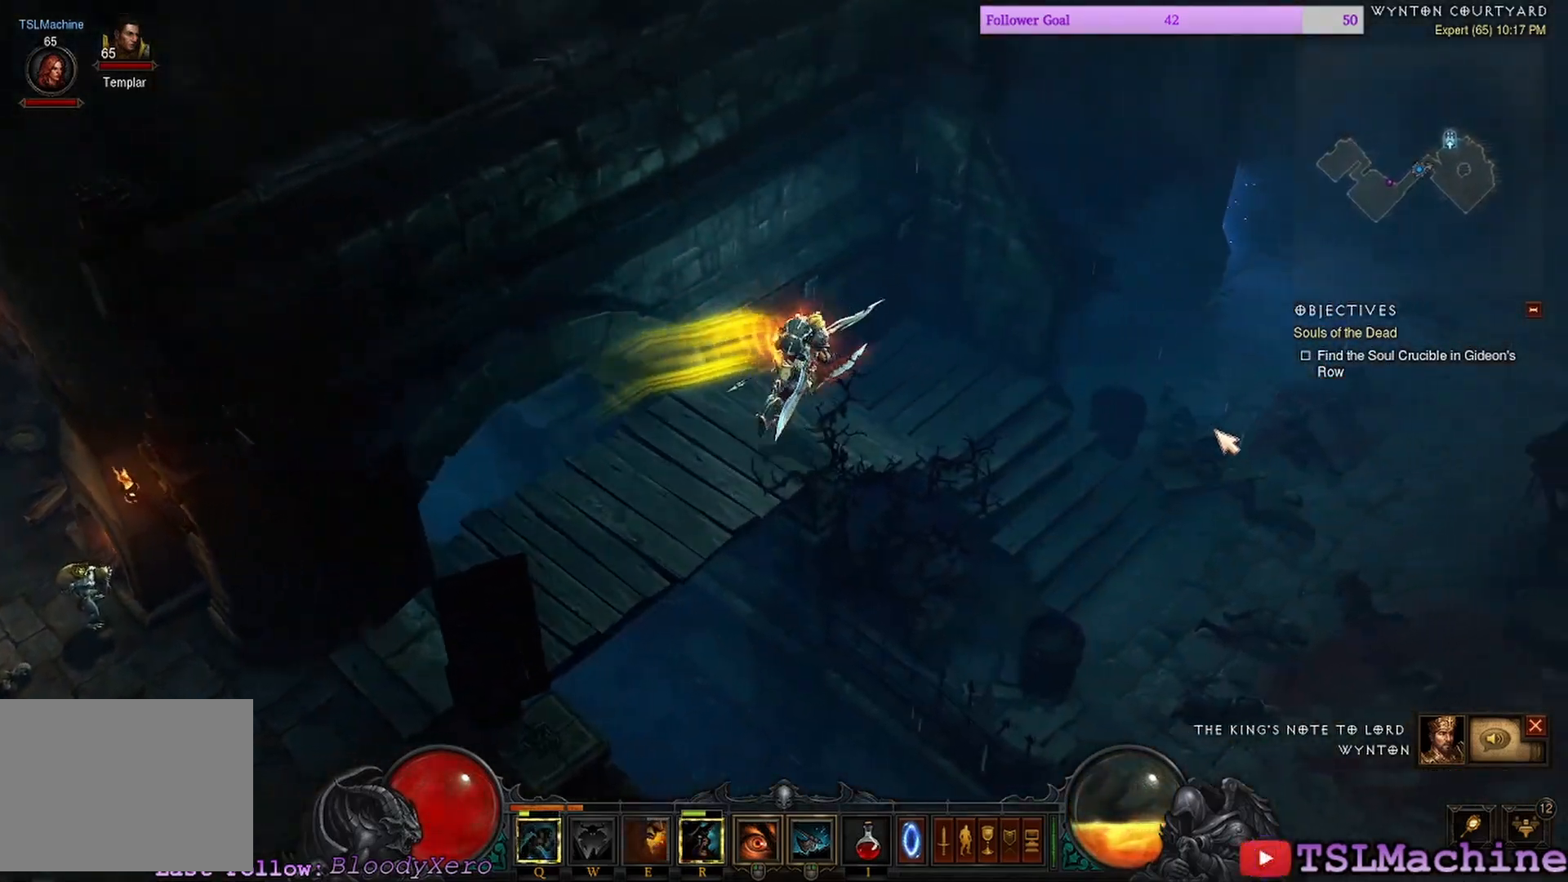
{"keys": [], "mouse": ["left"], "events": []}
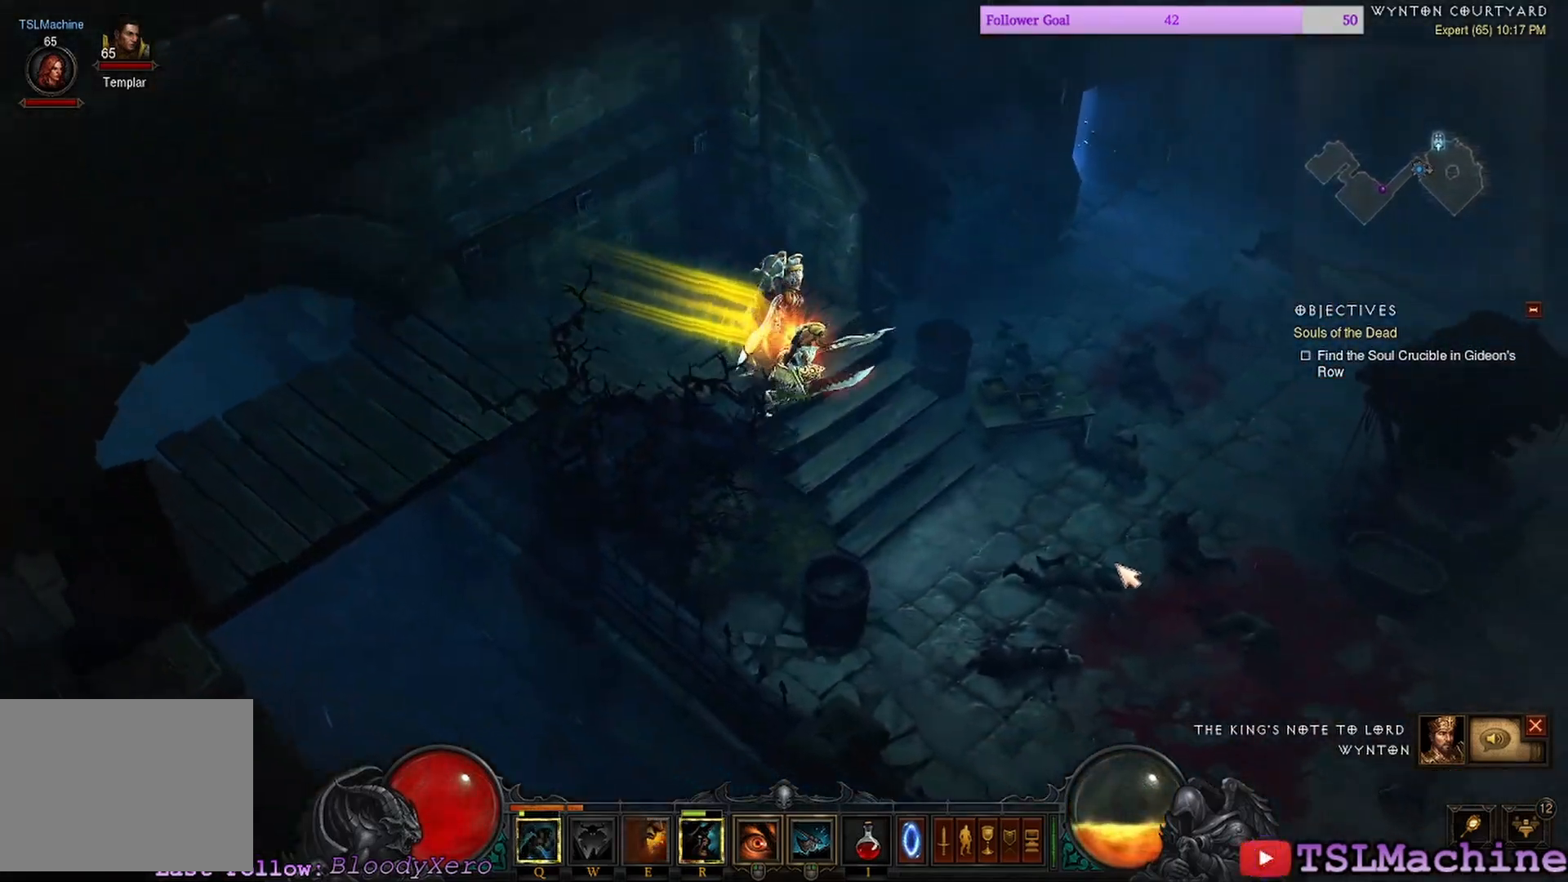
{"keys": [], "mouse": ["left"], "events": []}
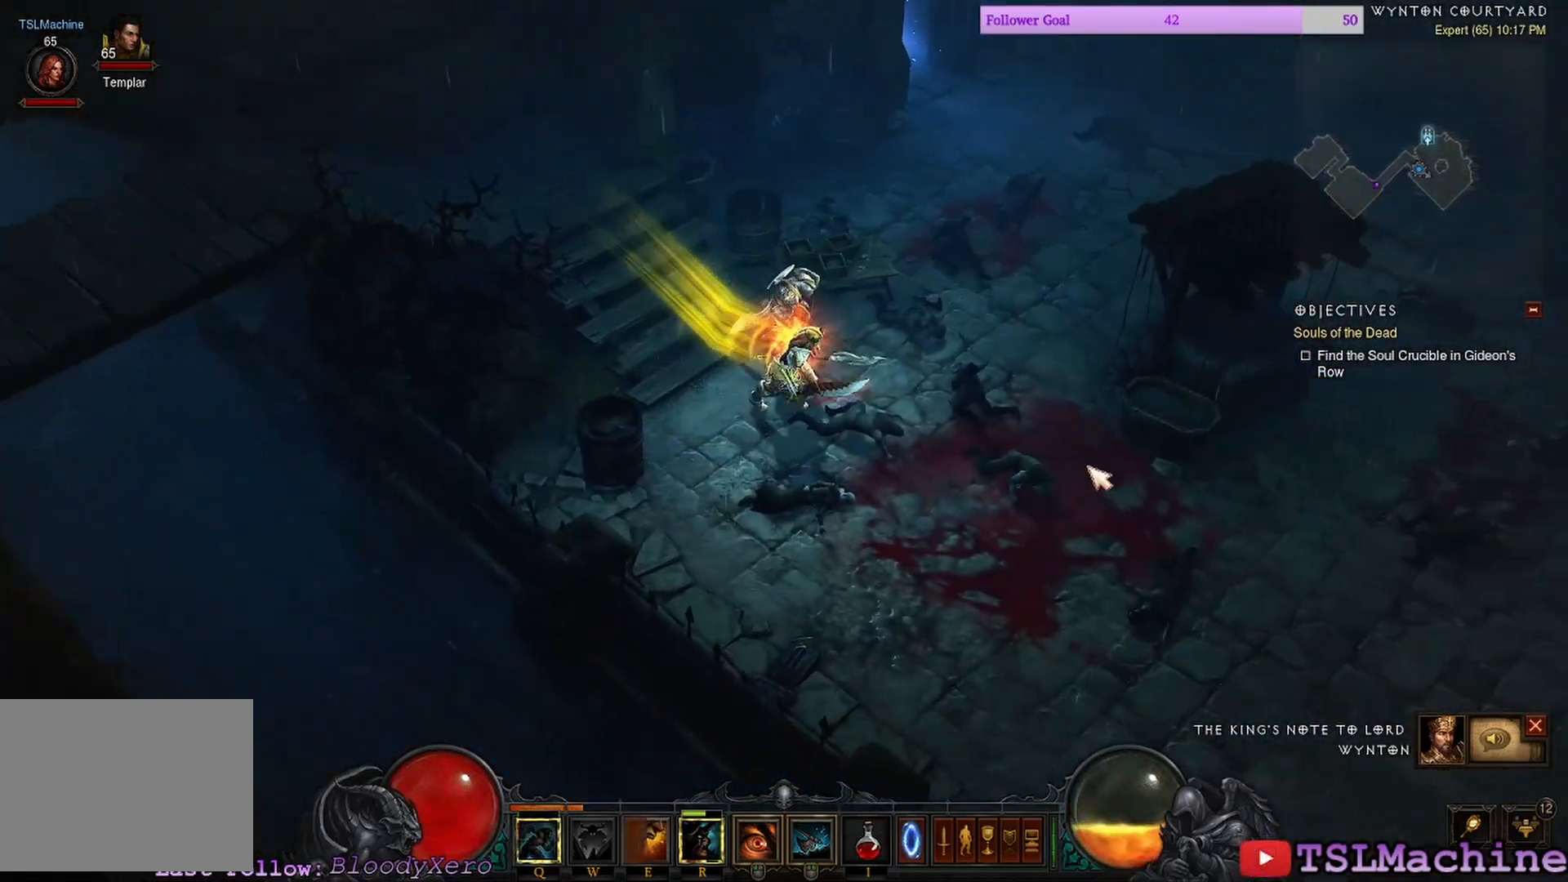
{"keys": [], "mouse": ["left"], "events": []}
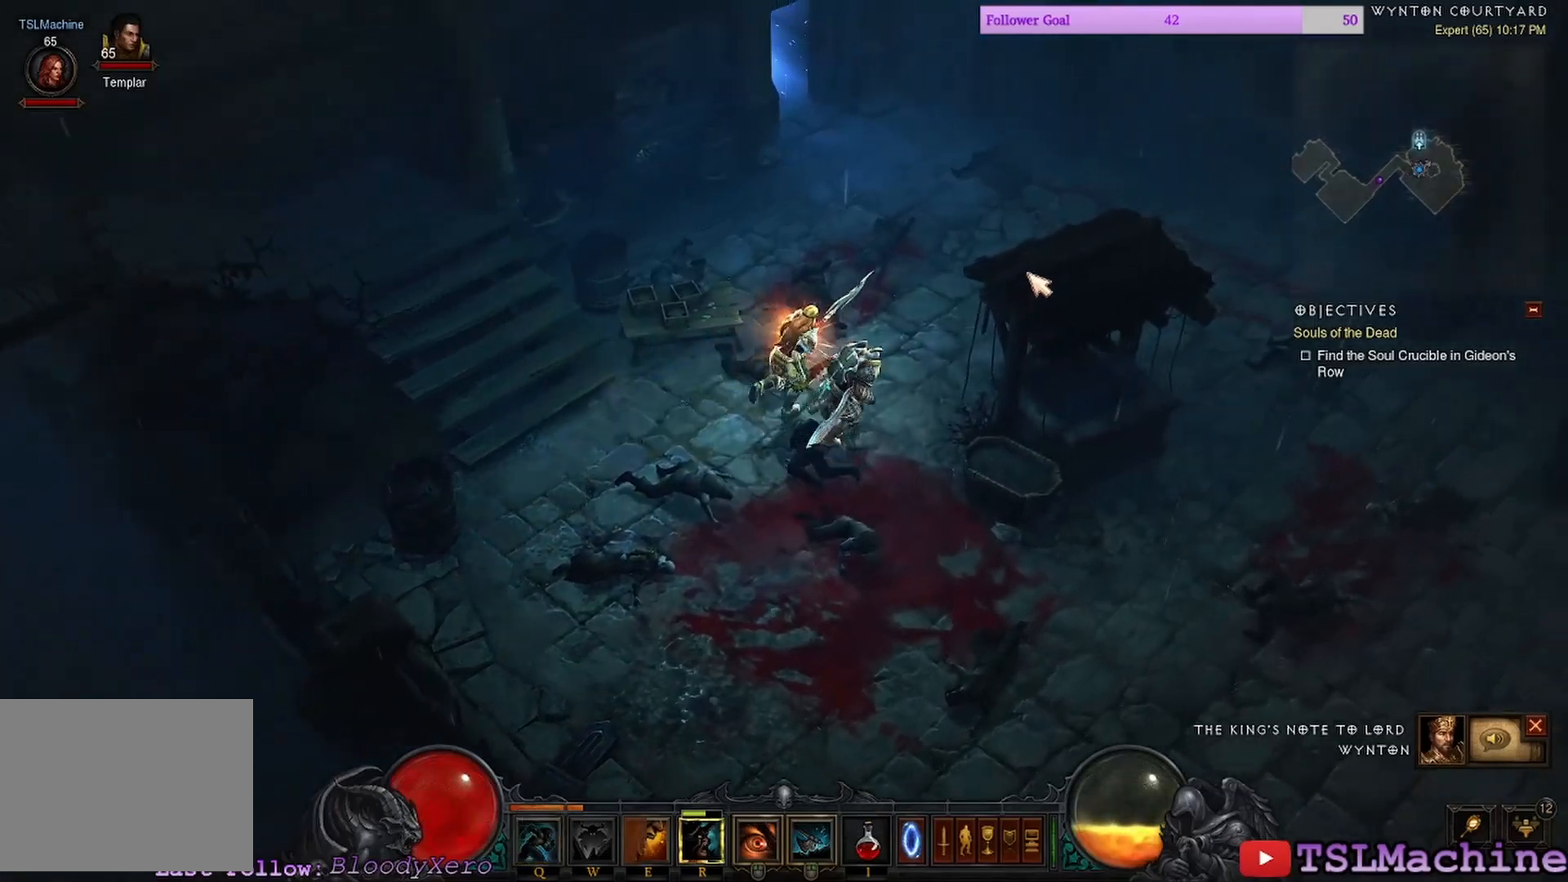
{"keys": [], "mouse": ["left"], "events": []}